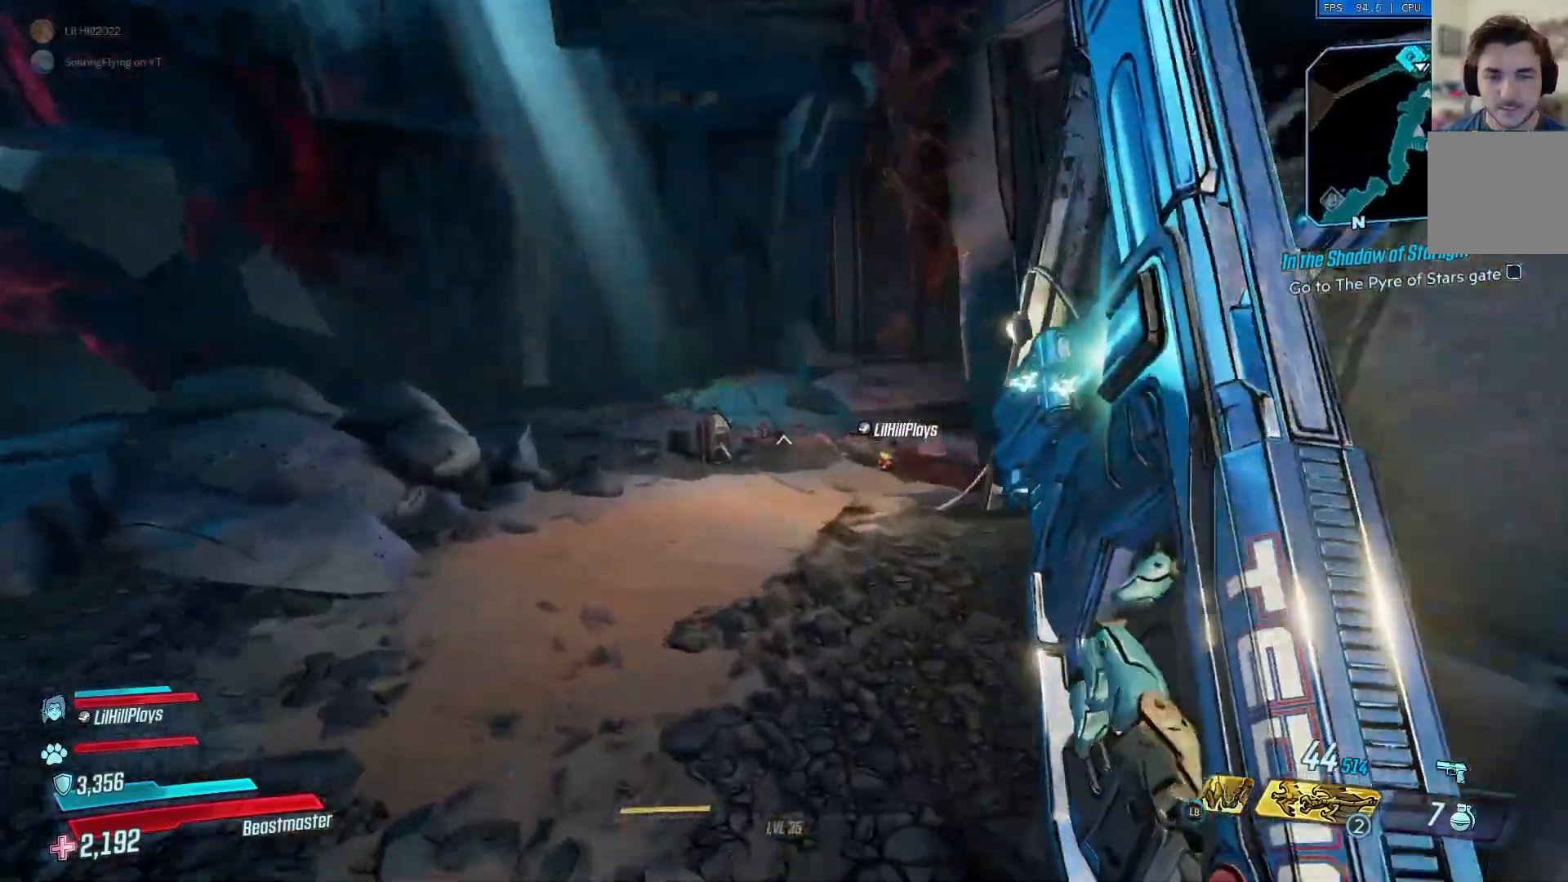
Gameplay with a controller (Xbox layout); each line is a JSON object with the inputs held at the frame after it. "events" lists button and stick changes between this image and that frame as [ms after this image, input, new state], when the widget could be followed in between.
{"buttons": [], "left_stick": "up", "right_stick": "center", "events": [[266, "B", "down"], [400, "B", "up"]]}
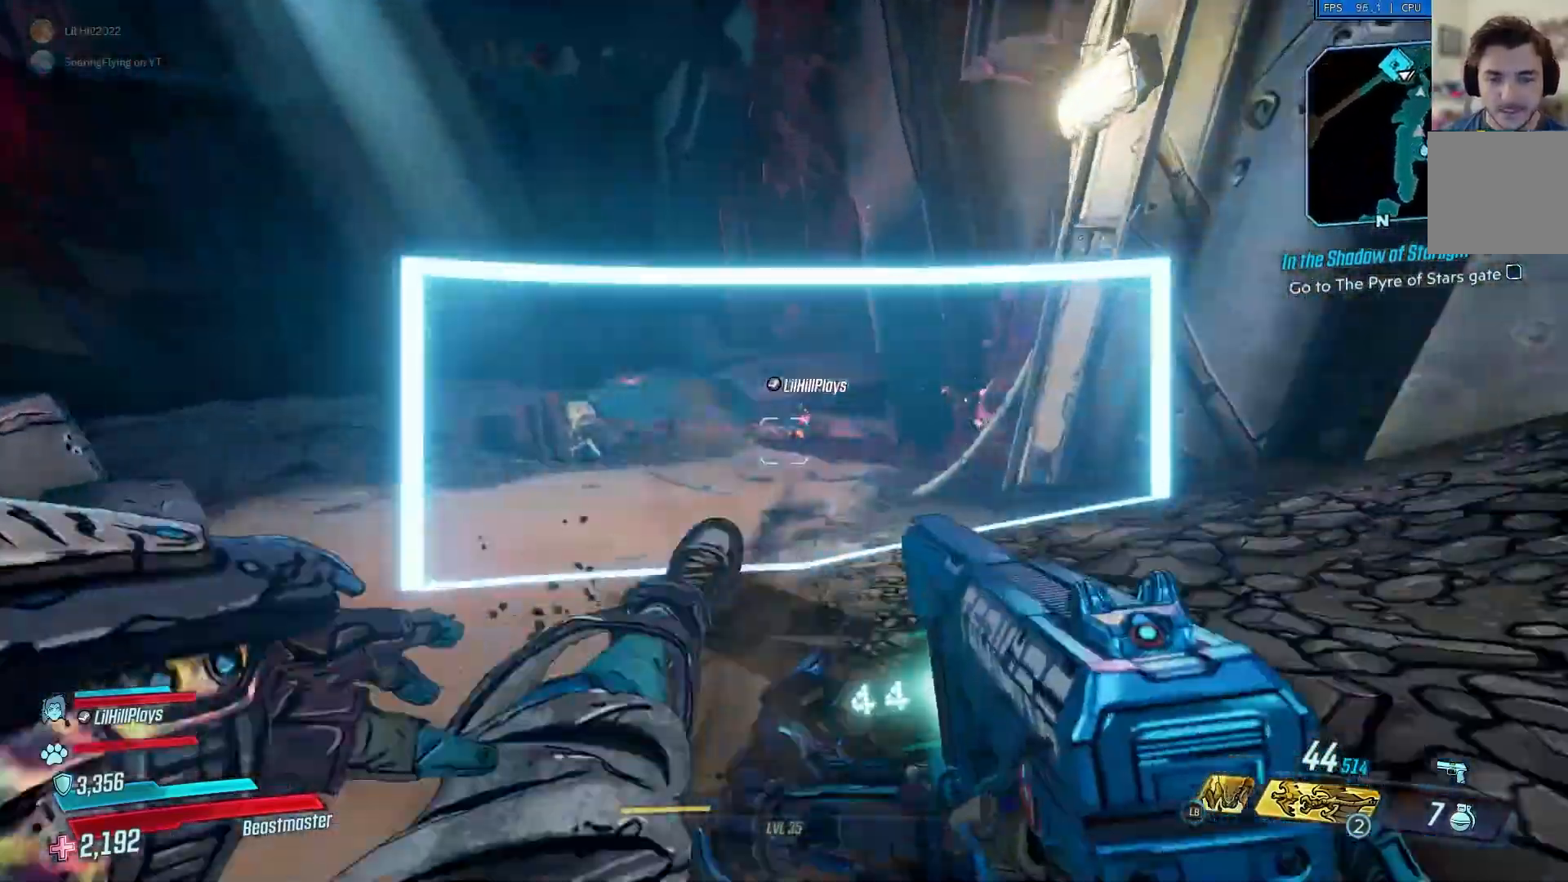
{"buttons": [], "left_stick": "up", "right_stick": "center", "events": []}
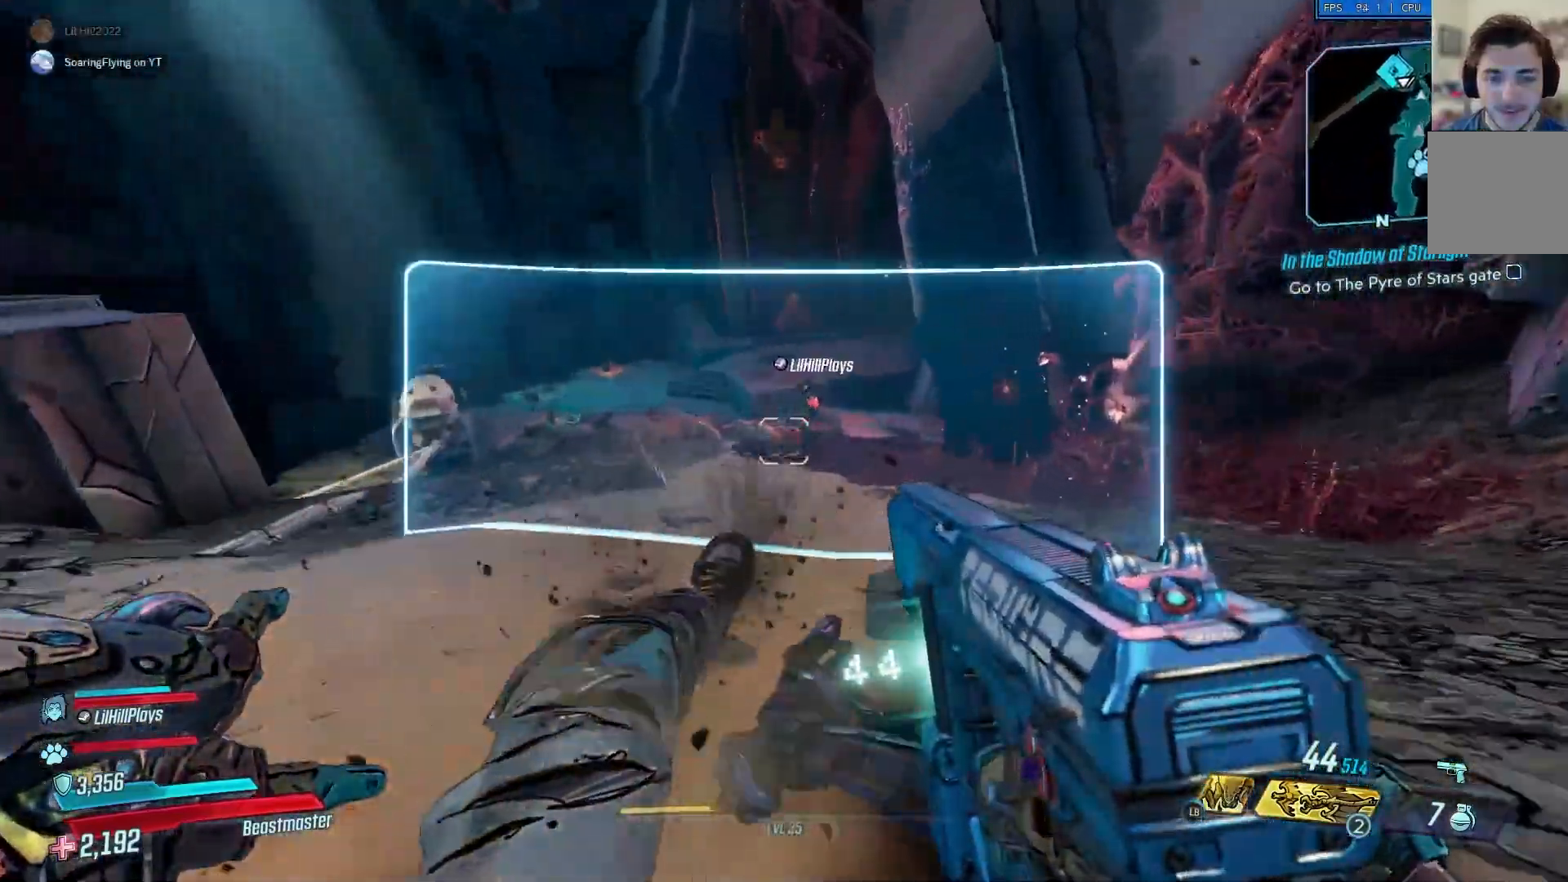
{"buttons": [], "left_stick": "up", "right_stick": "center", "events": [[233, "L3", "down"], [367, "L3", "up"]]}
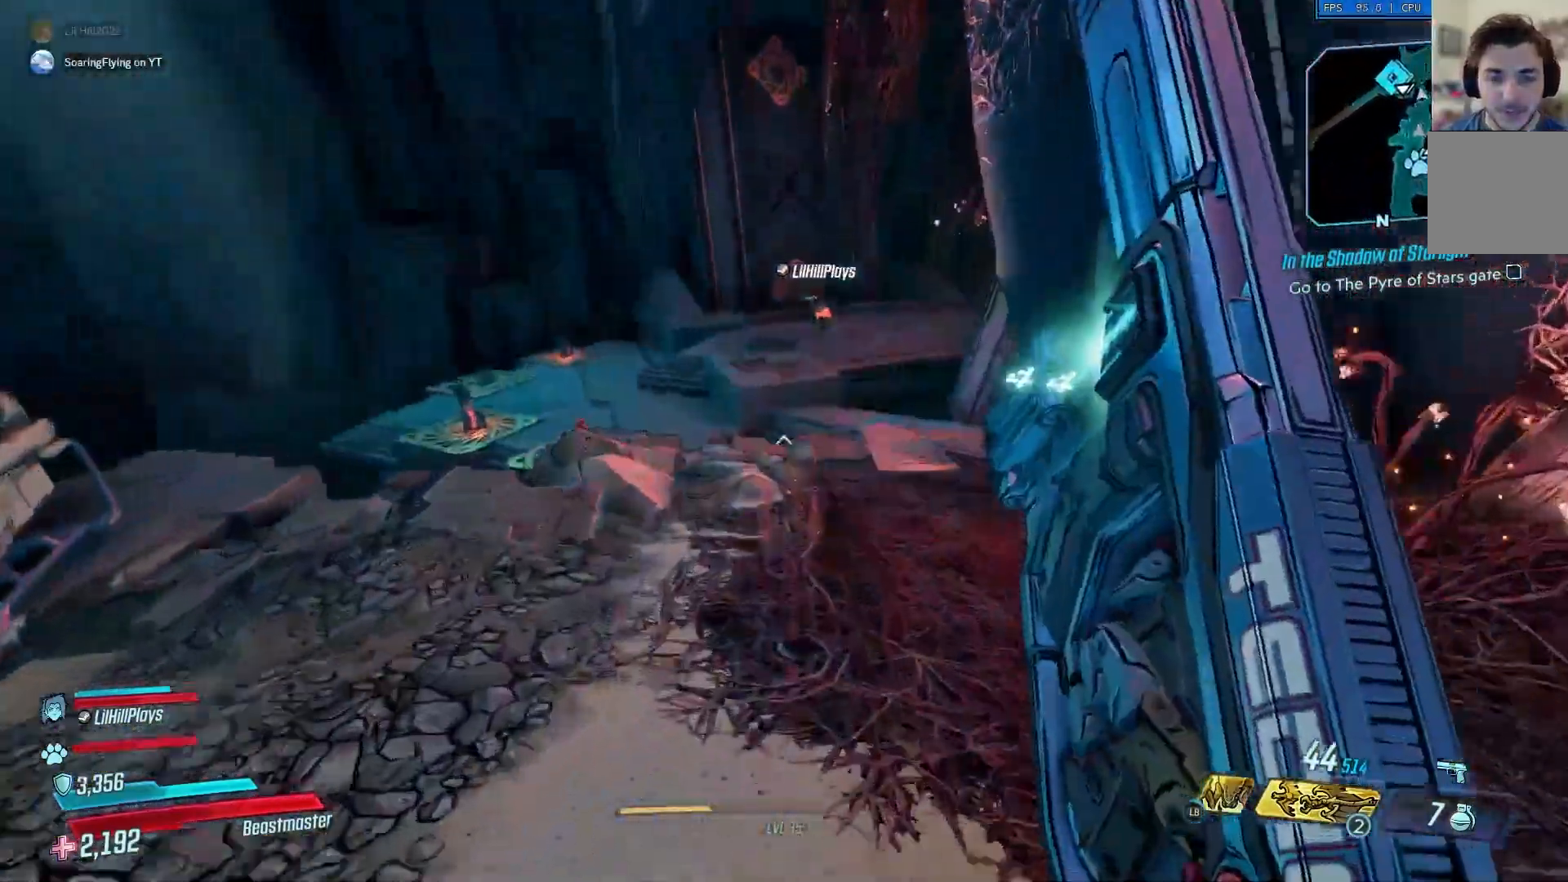
{"buttons": [], "left_stick": "up", "right_stick": "center", "events": [[234, "B", "down"], [501, "B", "up"]]}
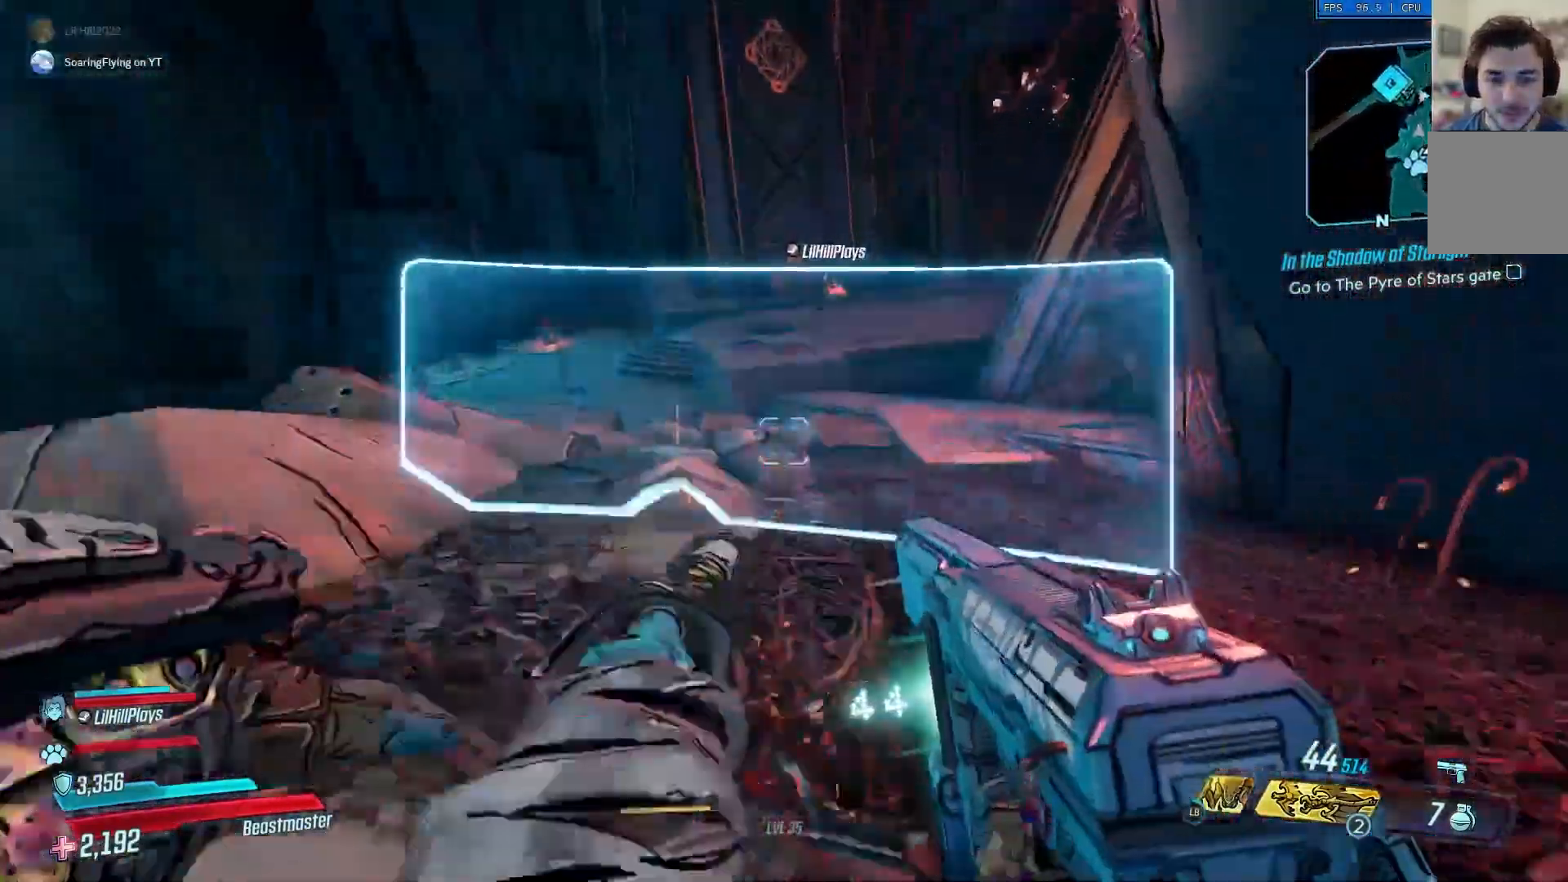
{"buttons": [], "left_stick": "up", "right_stick": "center", "events": []}
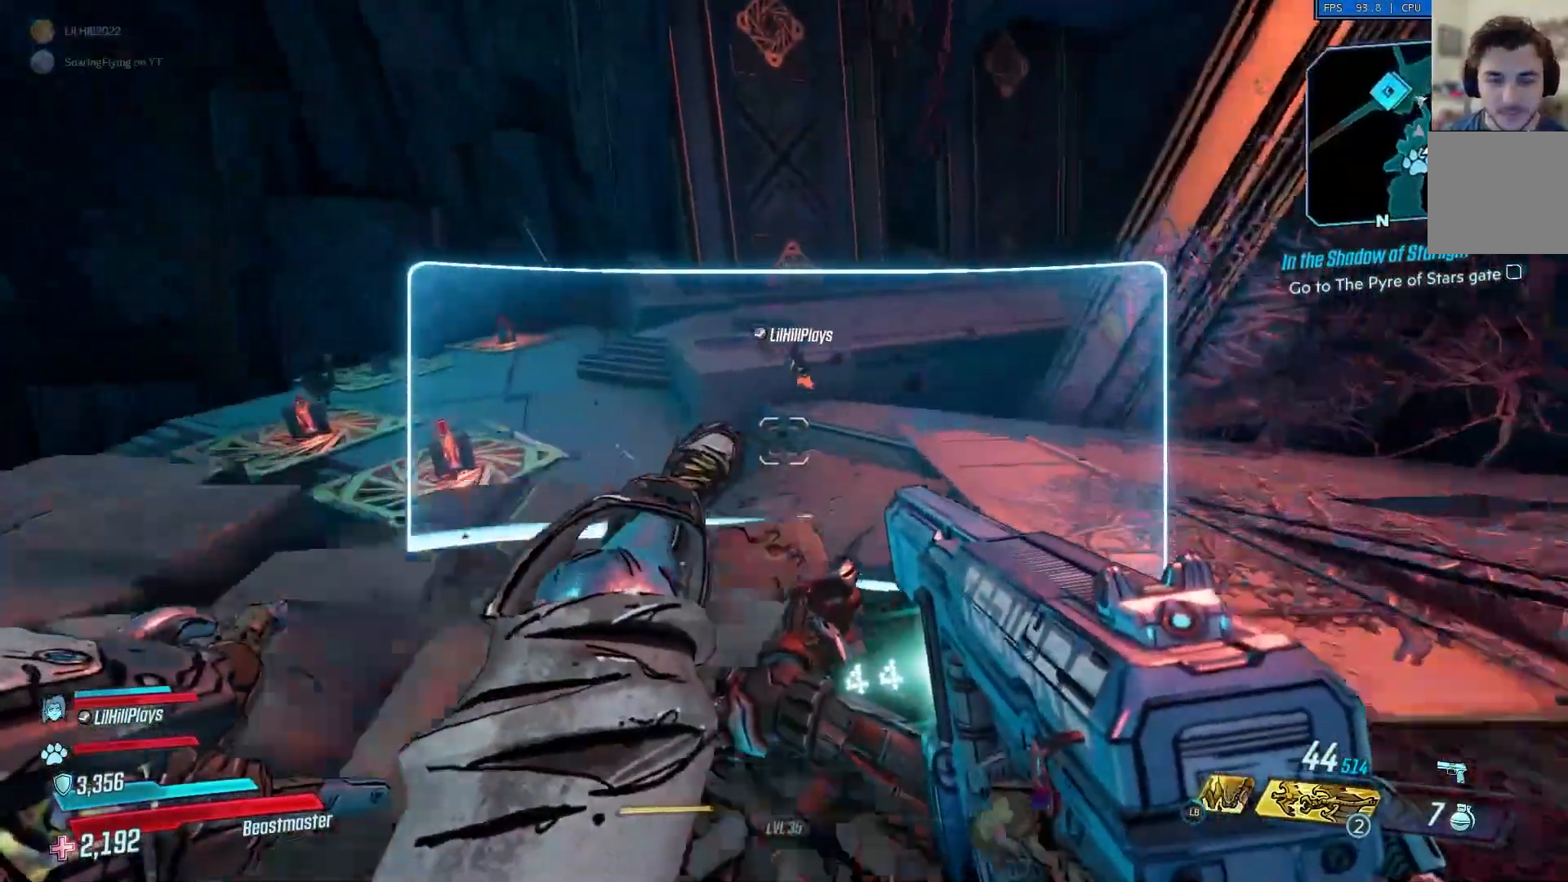
{"buttons": [], "left_stick": "up", "right_stick": "center", "events": []}
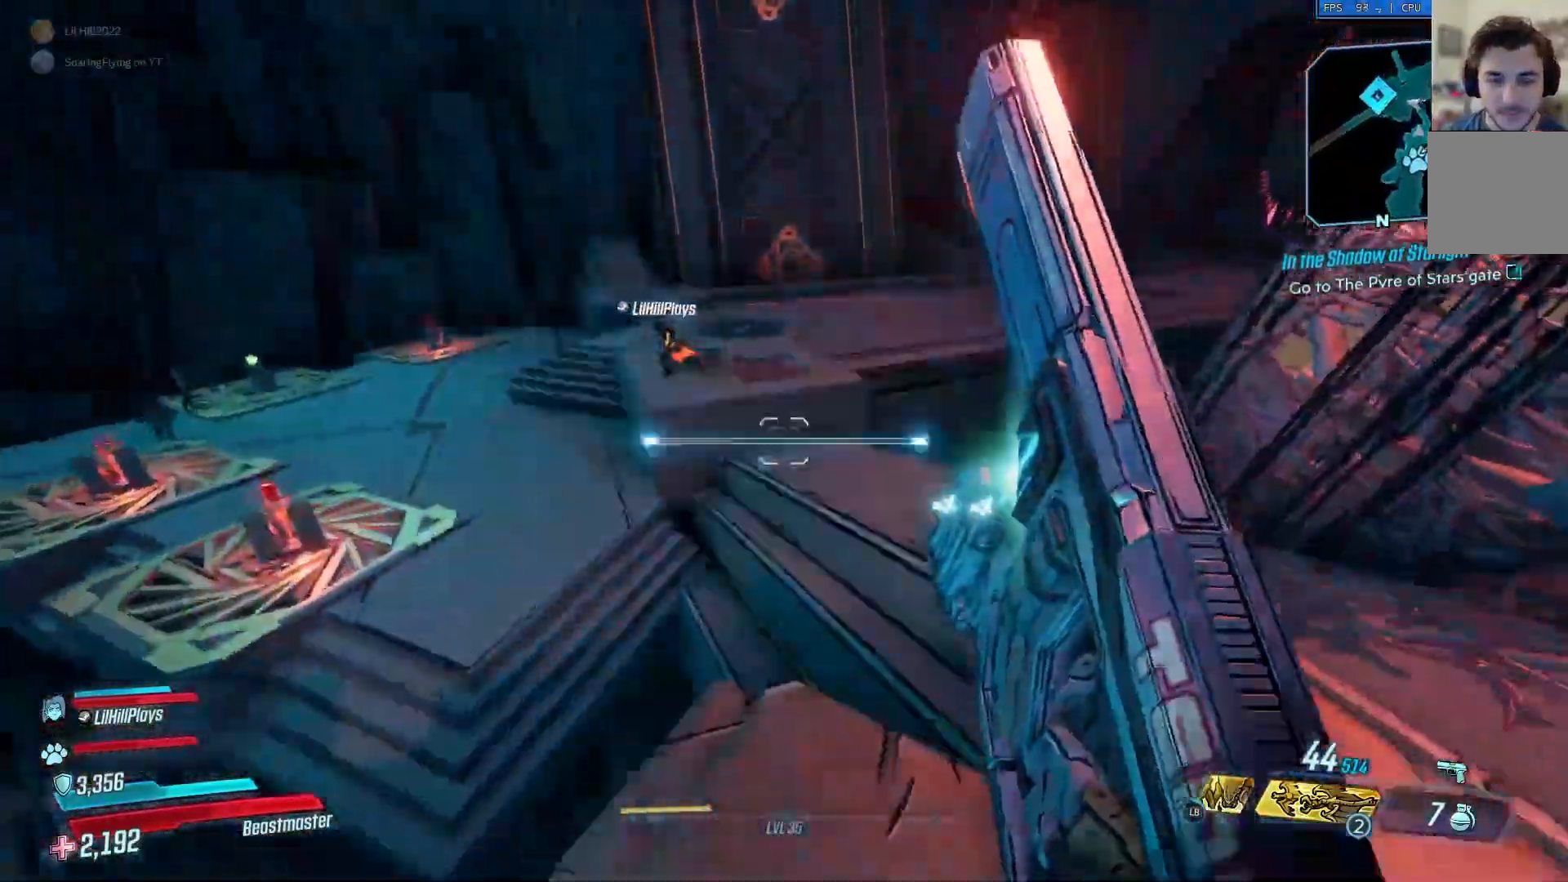
{"buttons": ["A"], "left_stick": "up", "right_stick": "center", "events": [[100, "L3", "down"], [200, "L3", "up"], [233, "A", "down"], [333, "A", "up"], [500, "A", "down"]]}
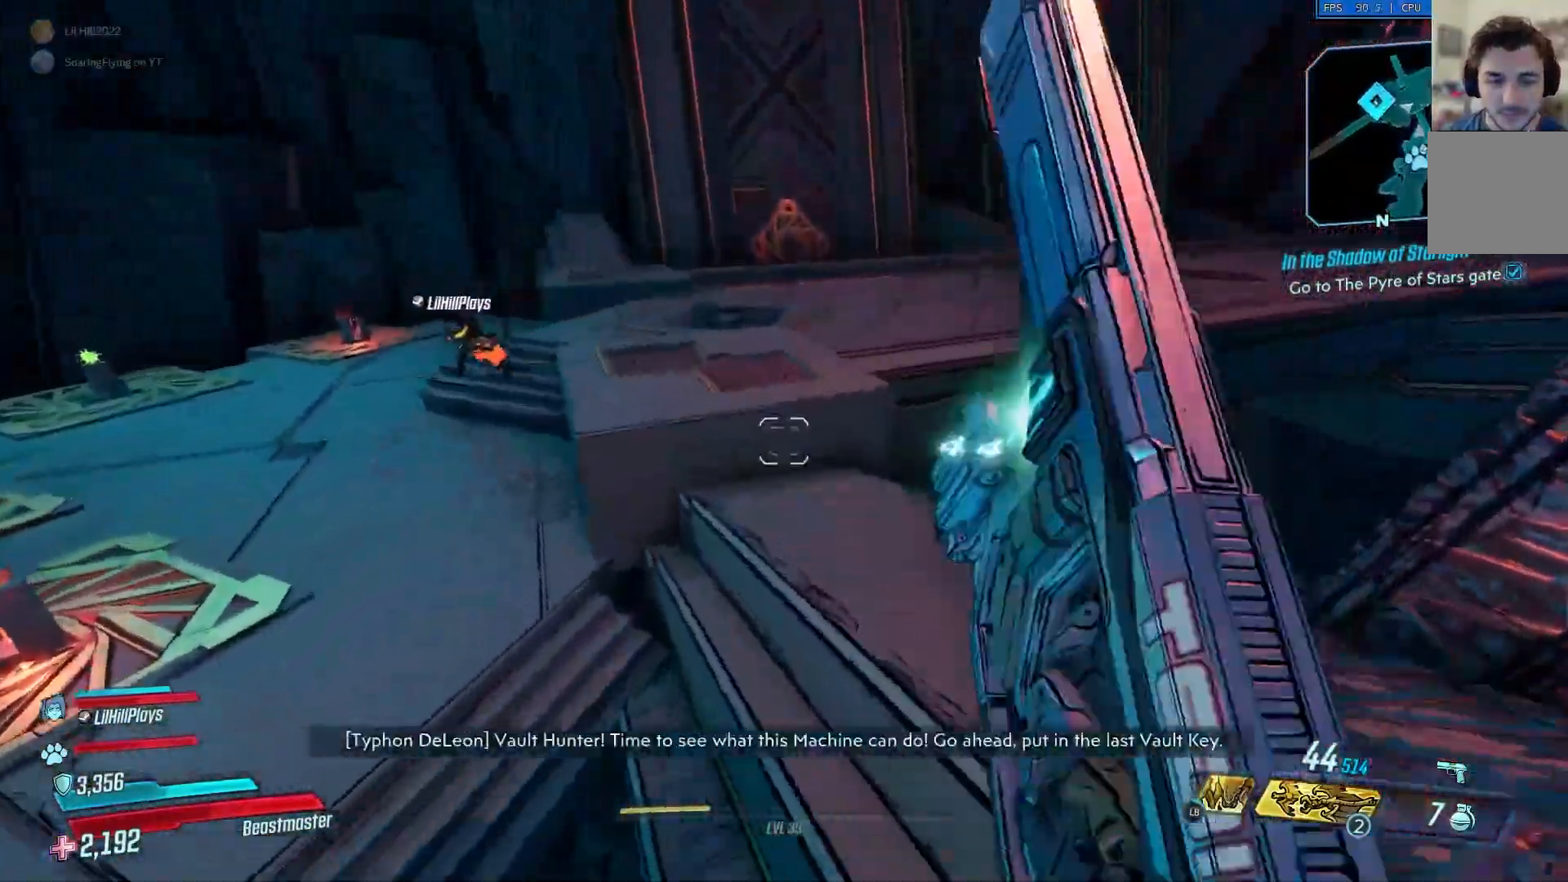
{"buttons": [], "left_stick": "up", "right_stick": "center", "events": [[134, "A", "up"]]}
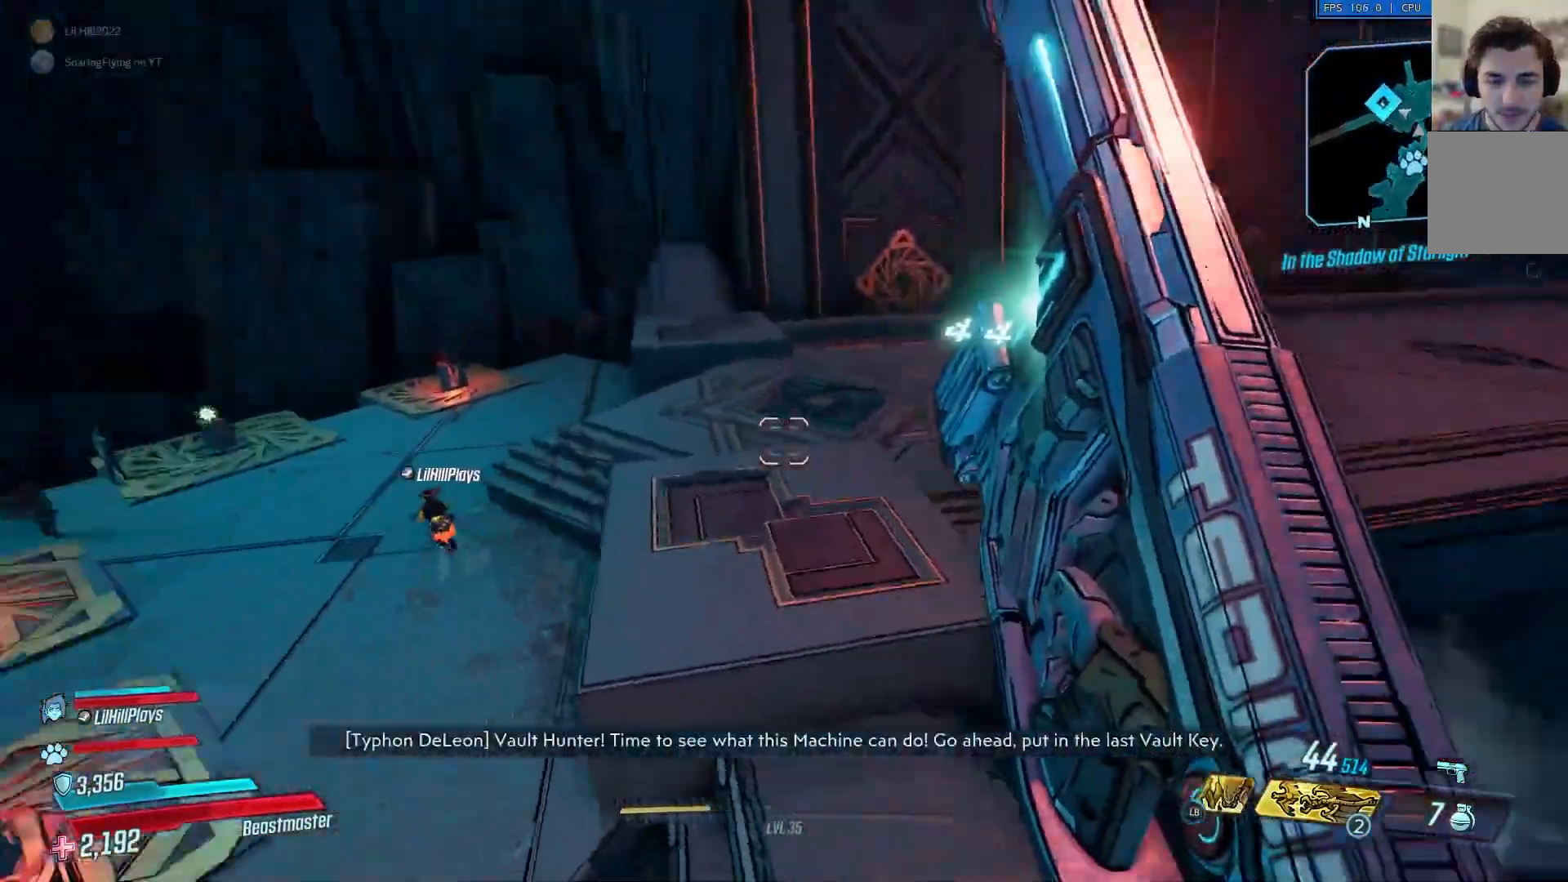
{"buttons": ["A"], "left_stick": "up", "right_stick": "left", "events": [[266, "A", "down"], [333, "right_stick", "left"], [400, "A", "up"], [500, "A", "down"]]}
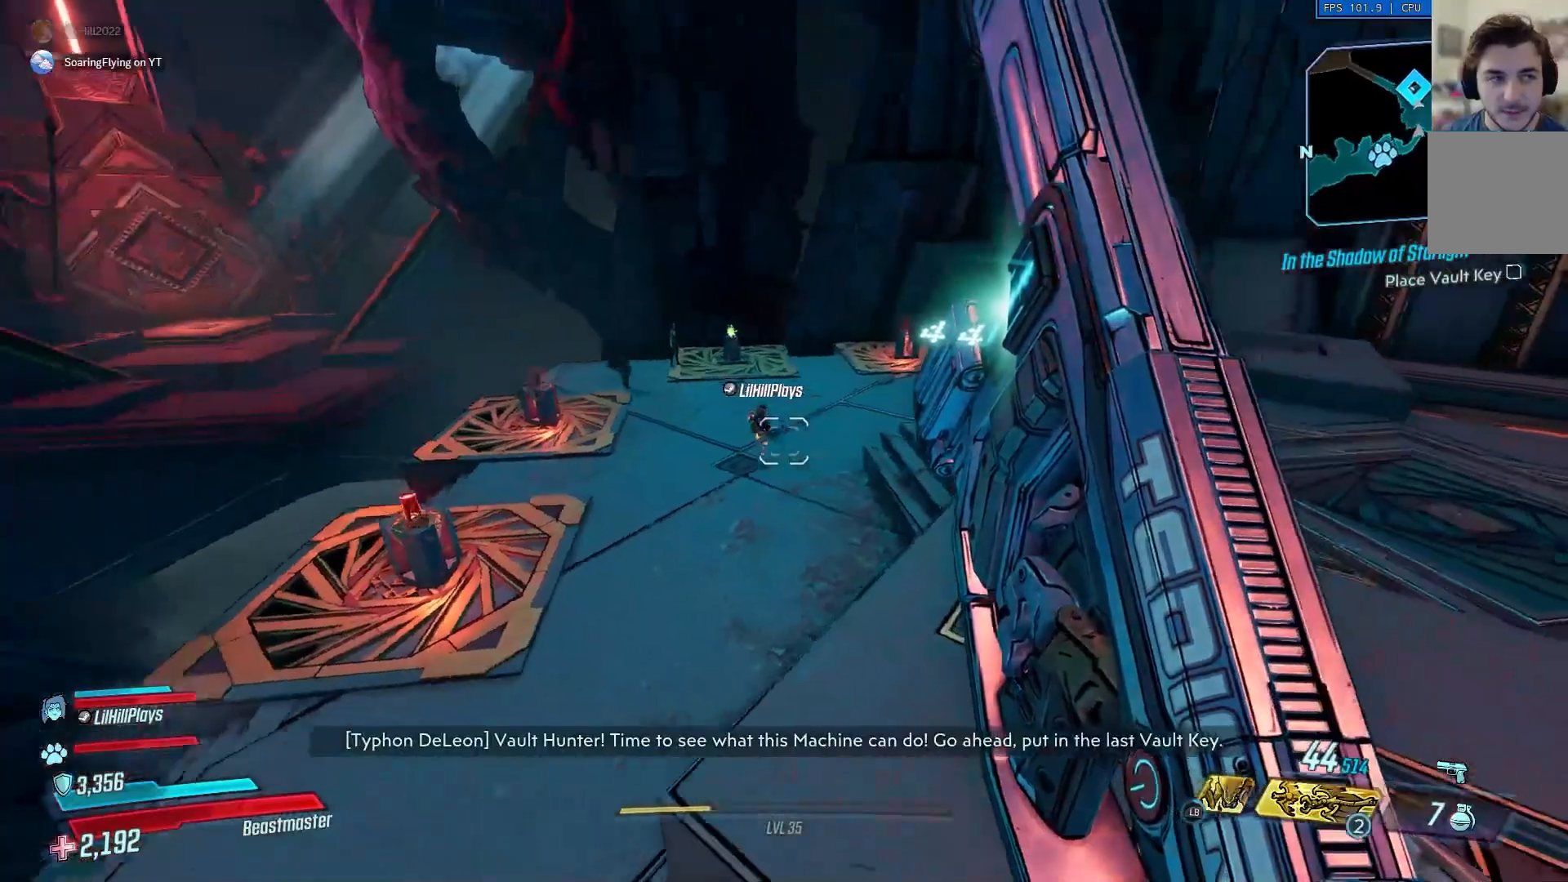
{"buttons": [], "left_stick": "up", "right_stick": "left", "events": [[100, "A", "up"], [167, "A", "down"], [300, "A", "up"], [400, "A", "down"], [434, "A", "up"]]}
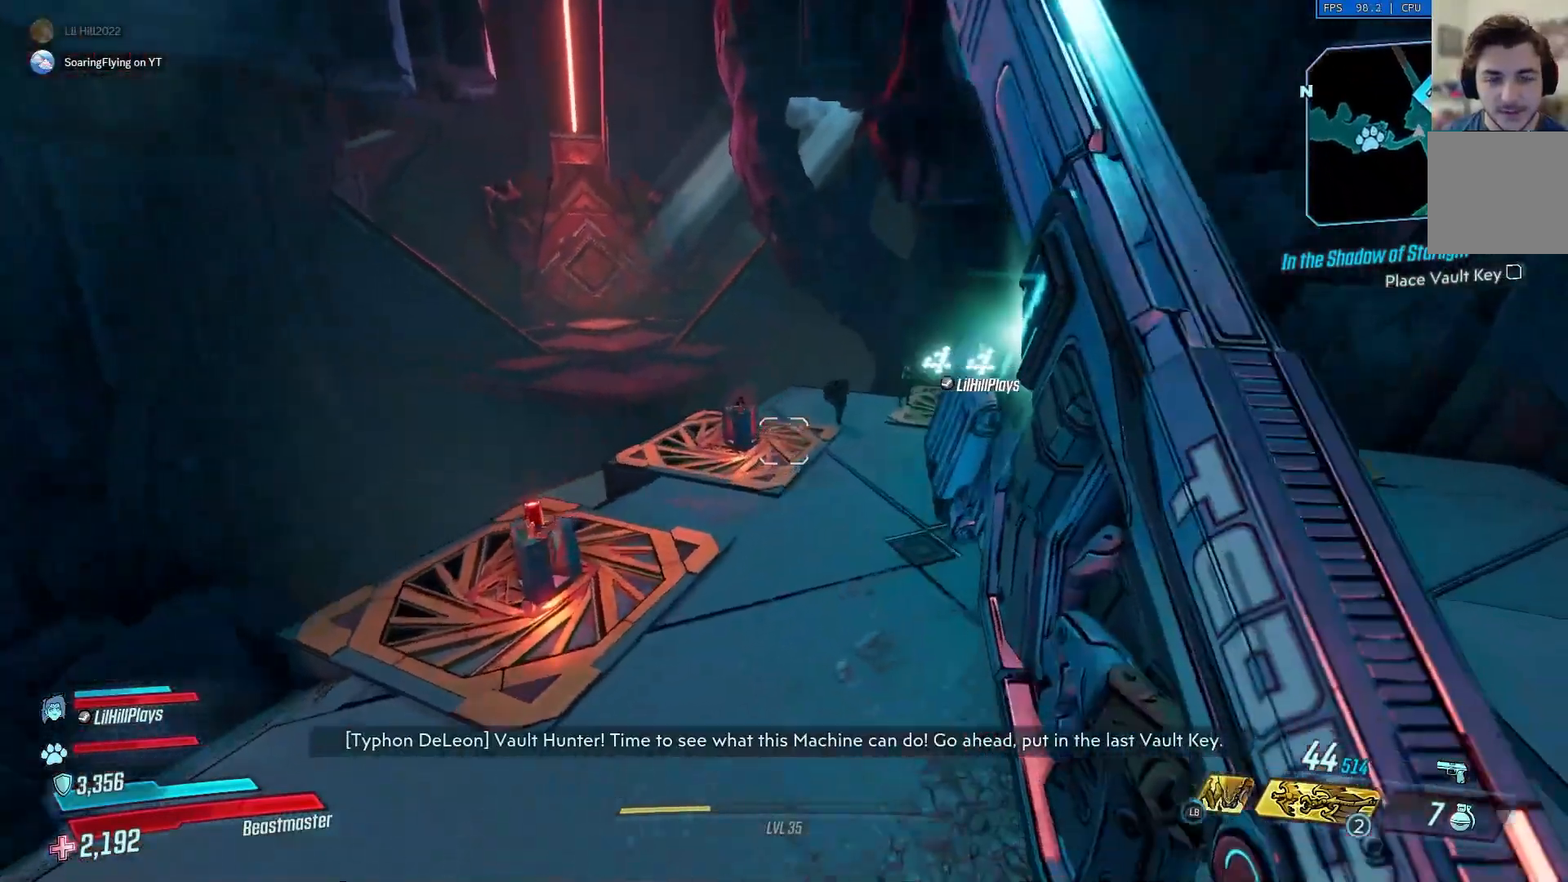
{"buttons": [], "left_stick": "up", "right_stick": "up", "events": [[133, "right_stick", "right"], [233, "right_stick", "center"], [450, "right_stick", "up"]]}
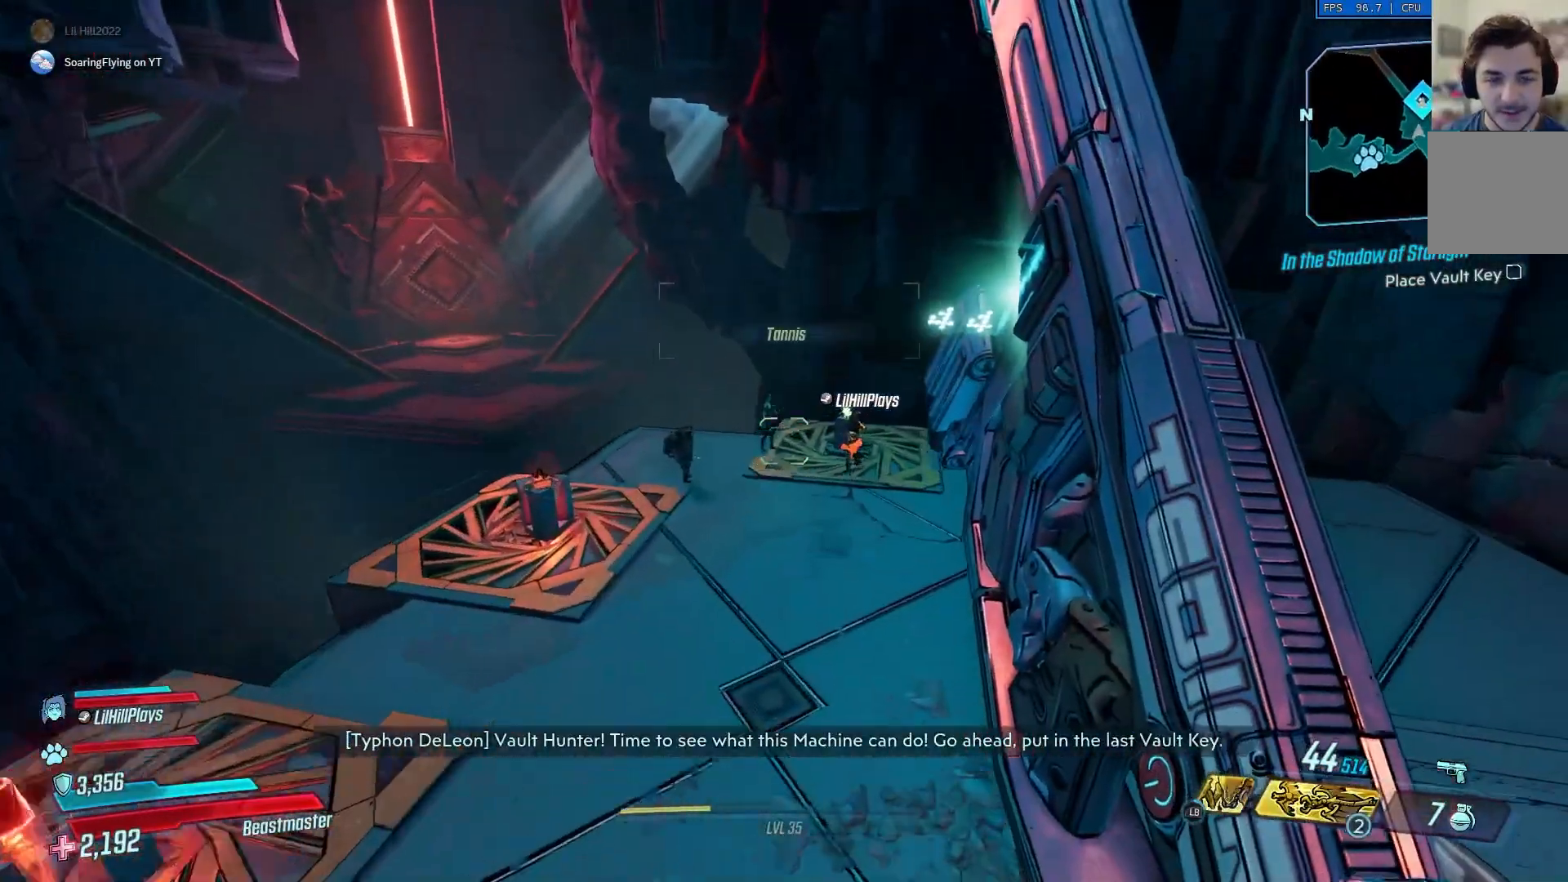
{"buttons": [], "left_stick": "up", "right_stick": "center", "events": [[134, "right_stick", "center"]]}
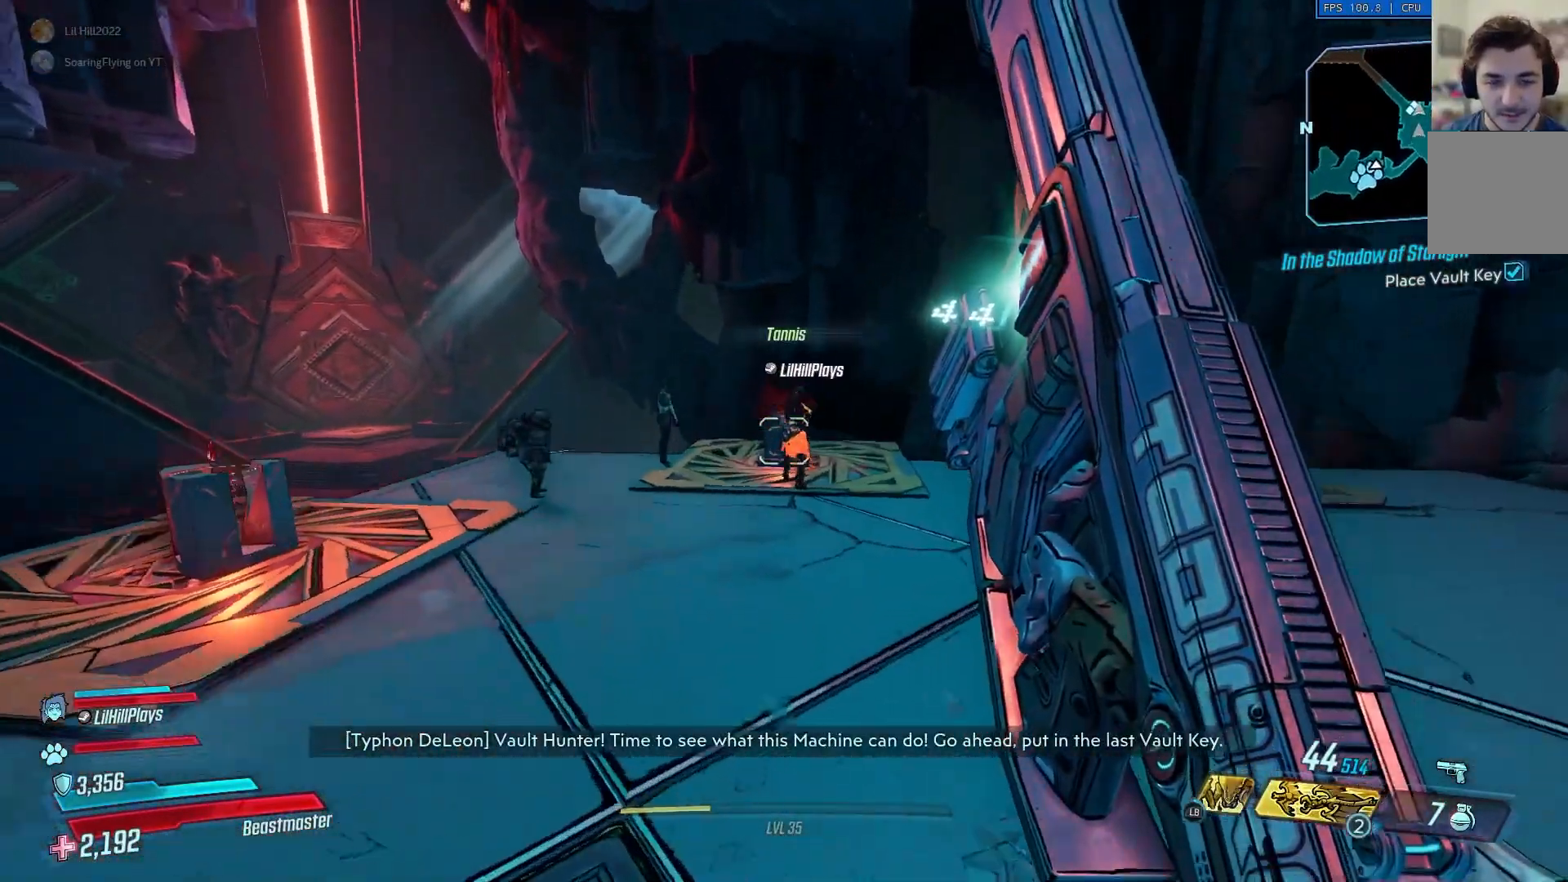
{"buttons": [], "left_stick": "up", "right_stick": "left", "events": [[433, "right_stick", "left"]]}
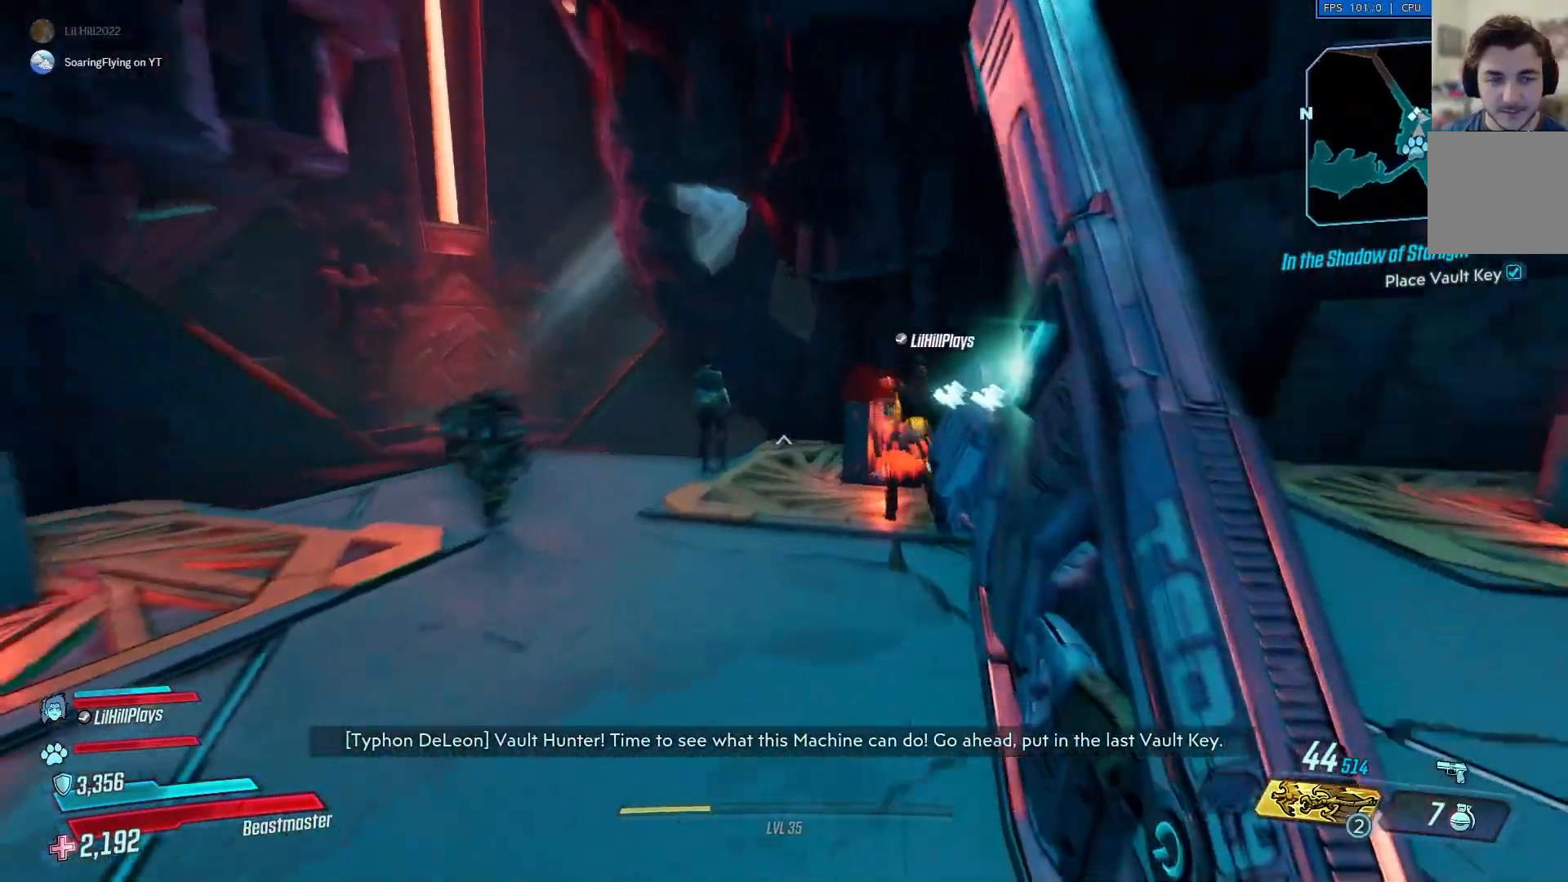
{"buttons": [], "left_stick": "up-left", "right_stick": "center", "events": [[83, "left_stick", "center"], [83, "right_stick", "center"], [200, "right_stick", "left"], [317, "left_stick", "up-left"], [317, "right_stick", "center"]]}
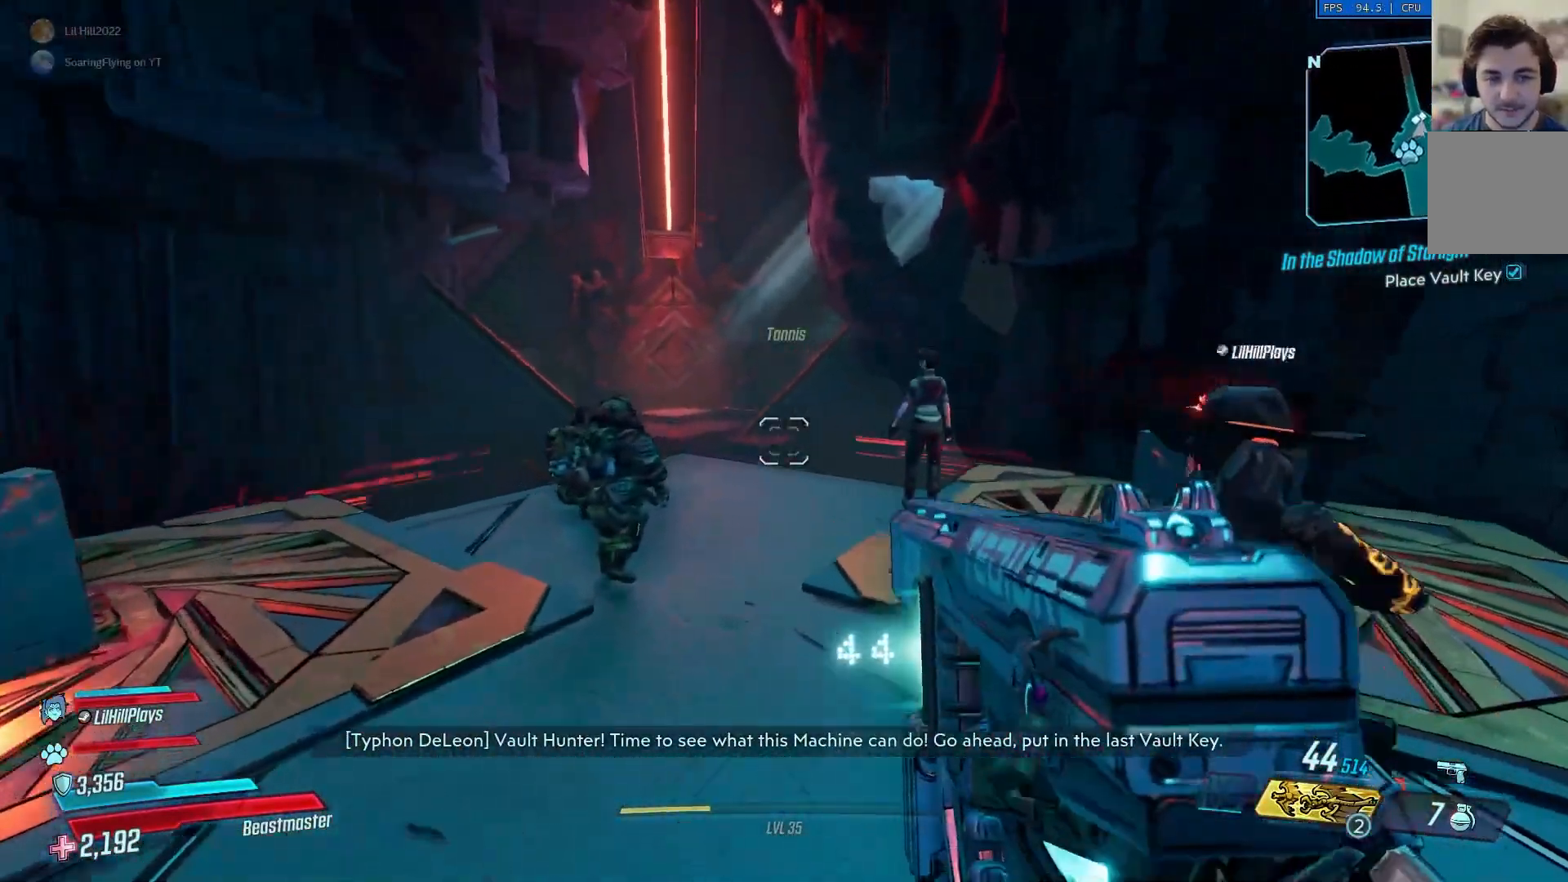
{"buttons": [], "left_stick": "center", "right_stick": "center", "events": [[183, "left_stick", "center"]]}
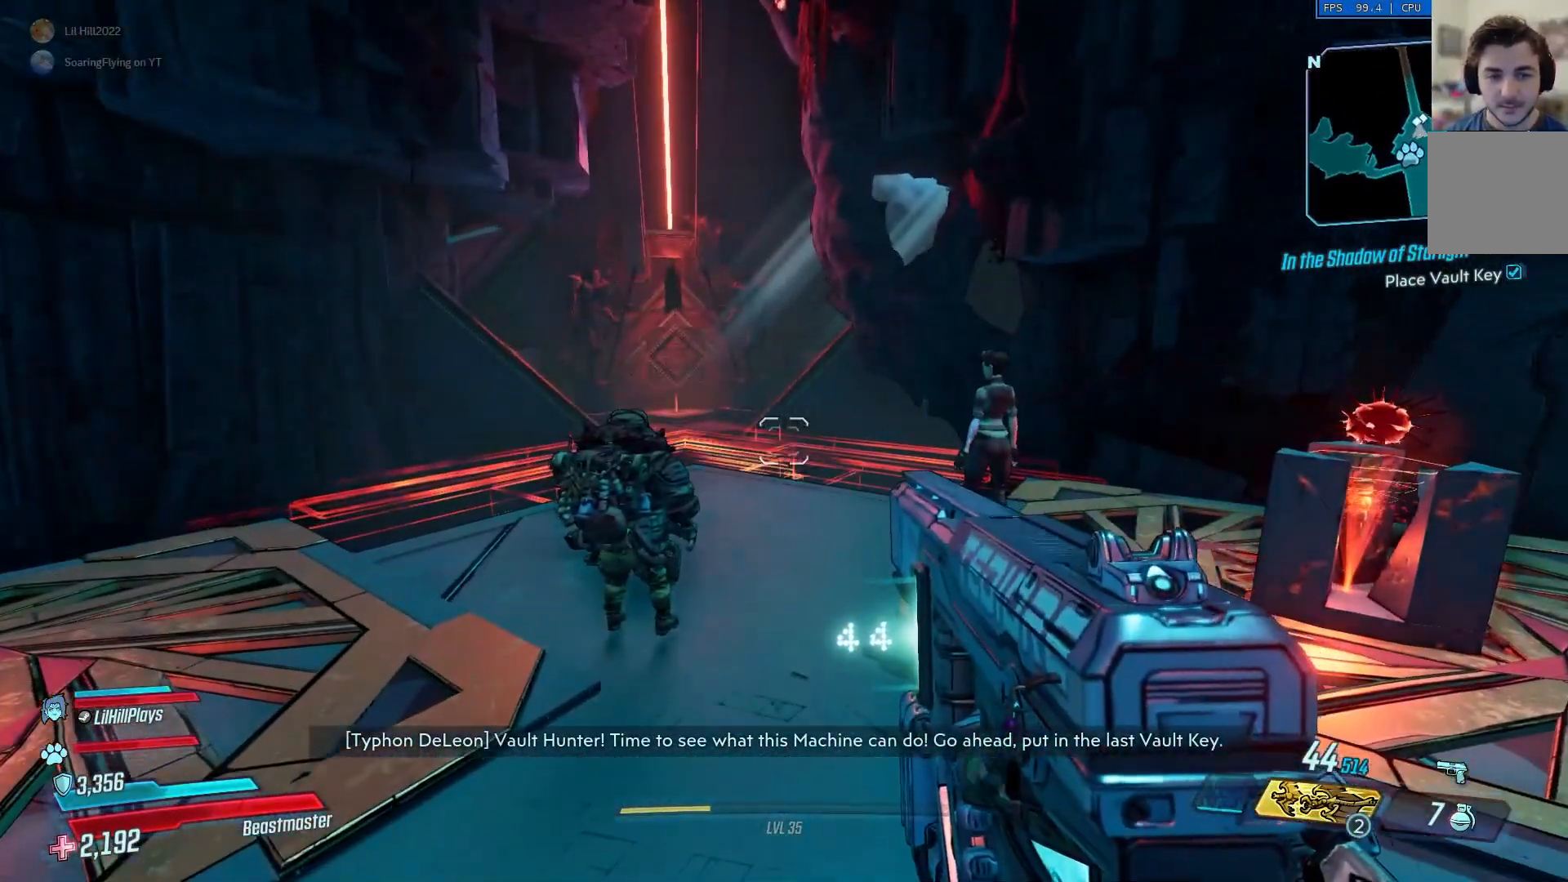
{"buttons": [], "left_stick": "up", "right_stick": "center", "events": [[50, "left_stick", "up"], [284, "L3", "down"], [417, "L3", "up"]]}
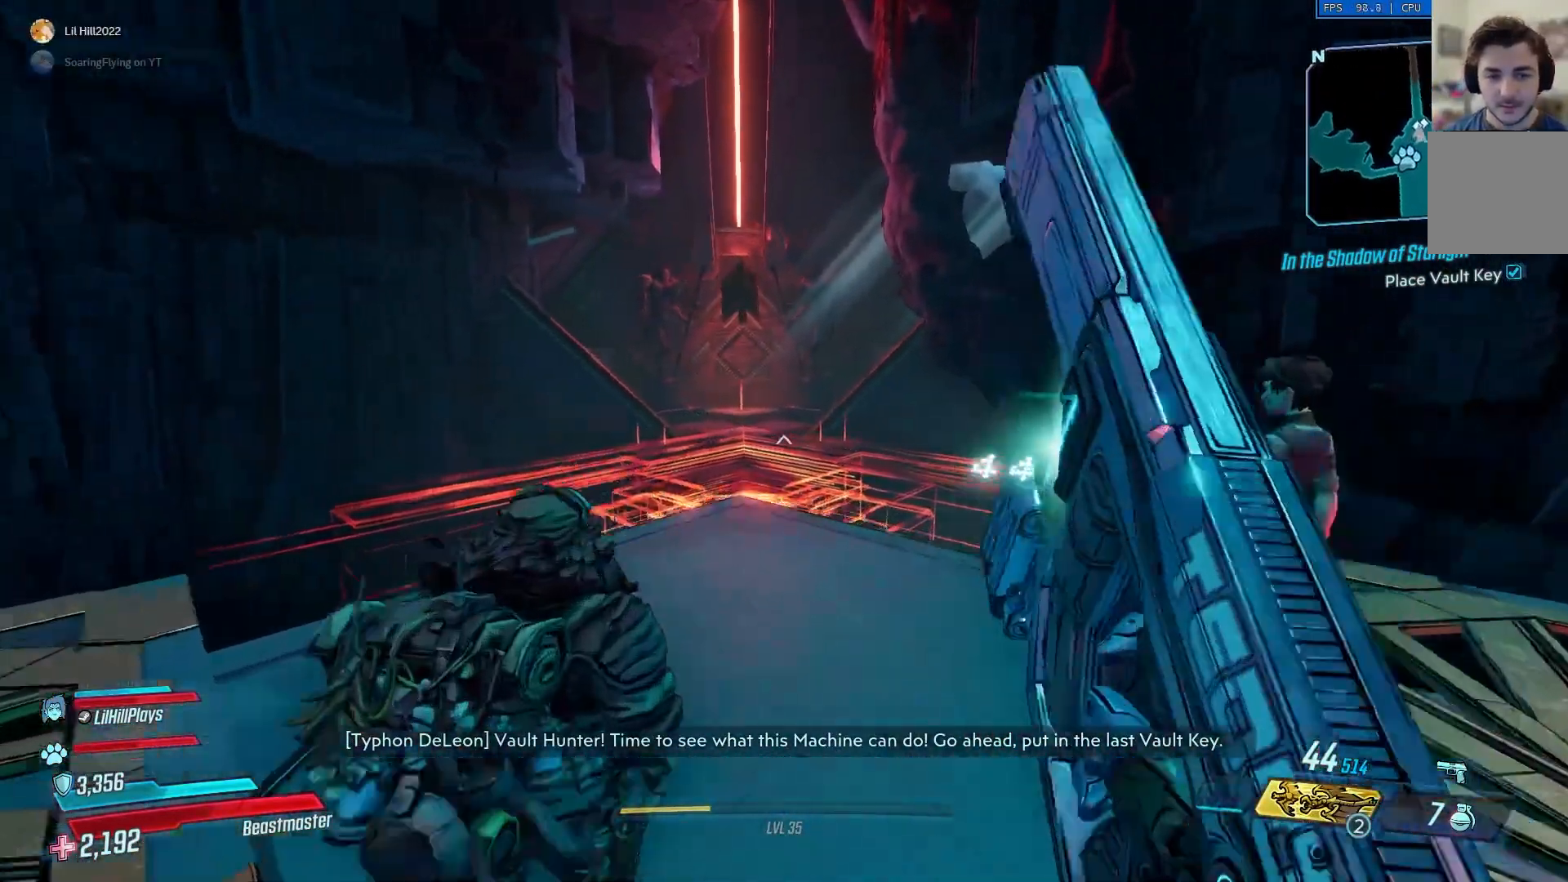
{"buttons": [], "left_stick": "up", "right_stick": "down", "events": [[317, "right_stick", "down"]]}
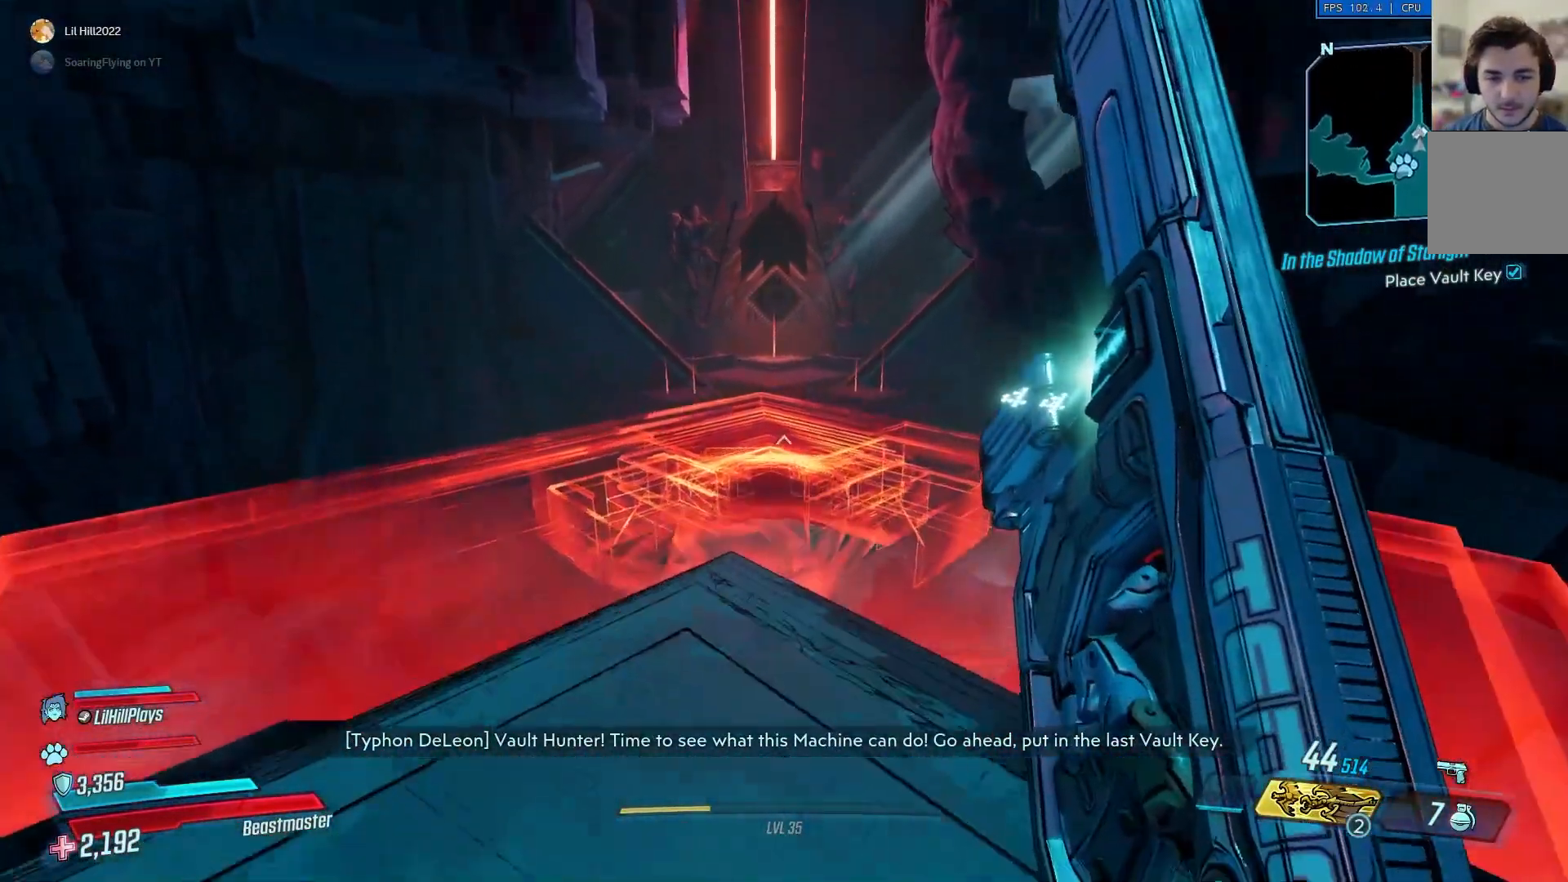
{"buttons": [], "left_stick": "up", "right_stick": "center", "events": [[250, "right_stick", "center"]]}
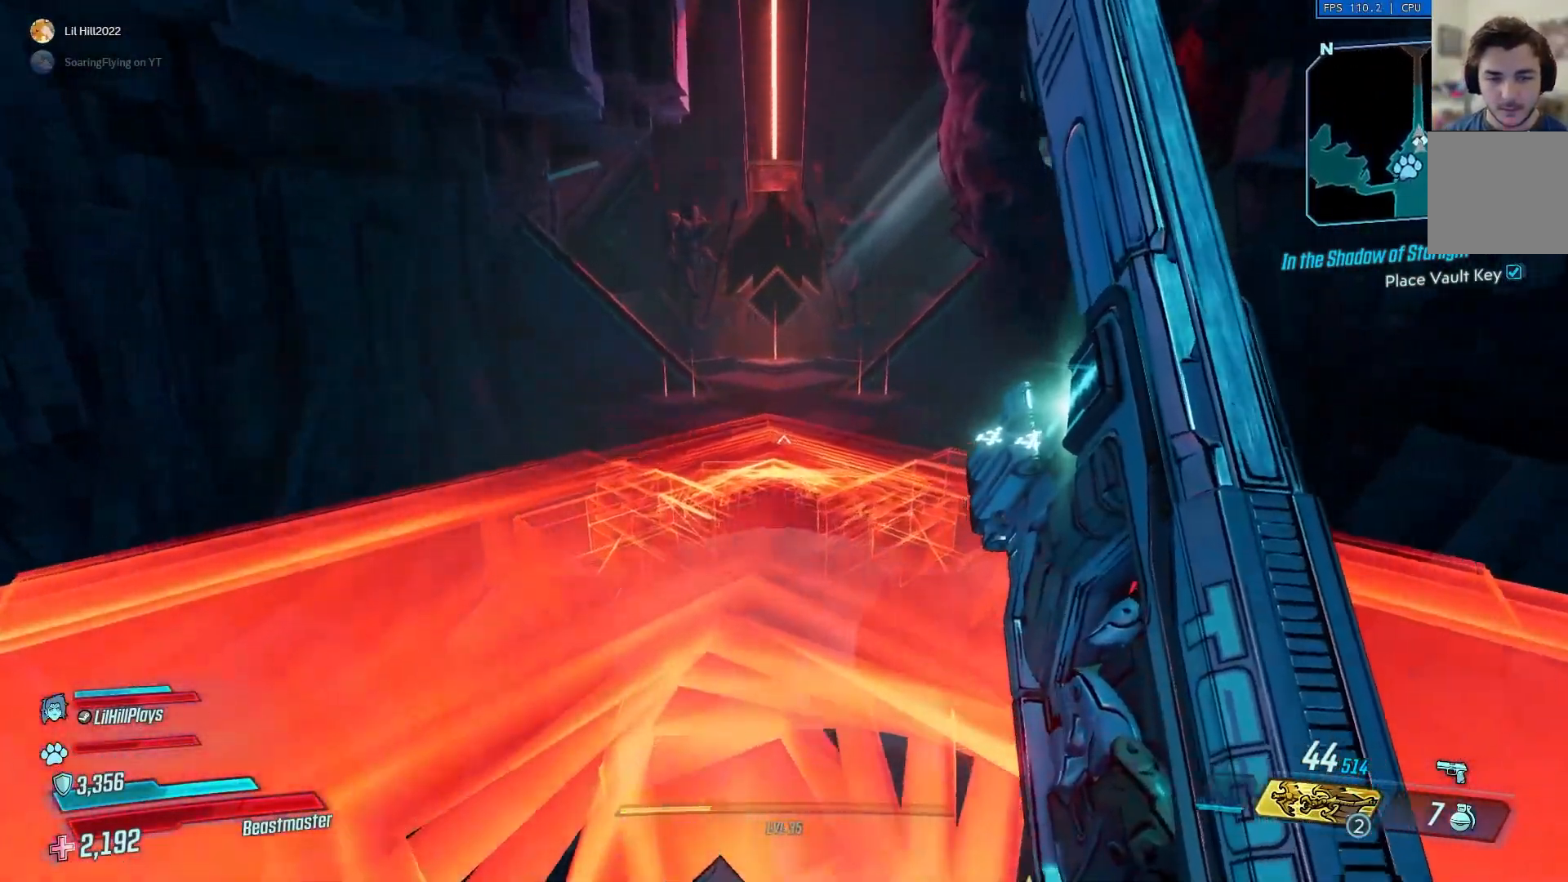
{"buttons": [], "left_stick": "up", "right_stick": "center", "events": []}
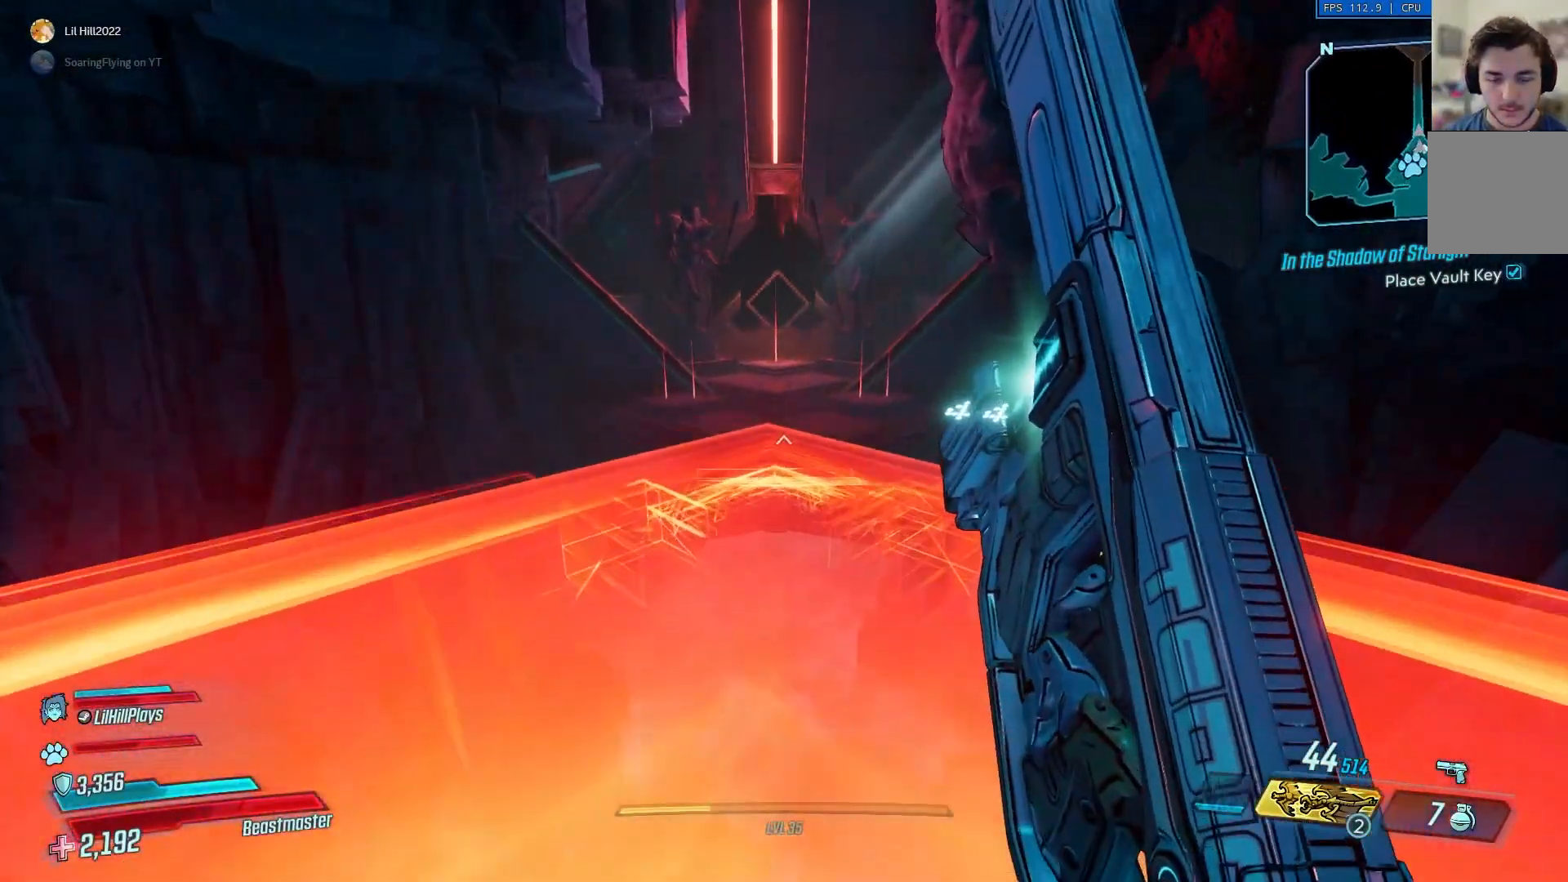
{"buttons": [], "left_stick": "up", "right_stick": "down", "events": [[501, "right_stick", "down"]]}
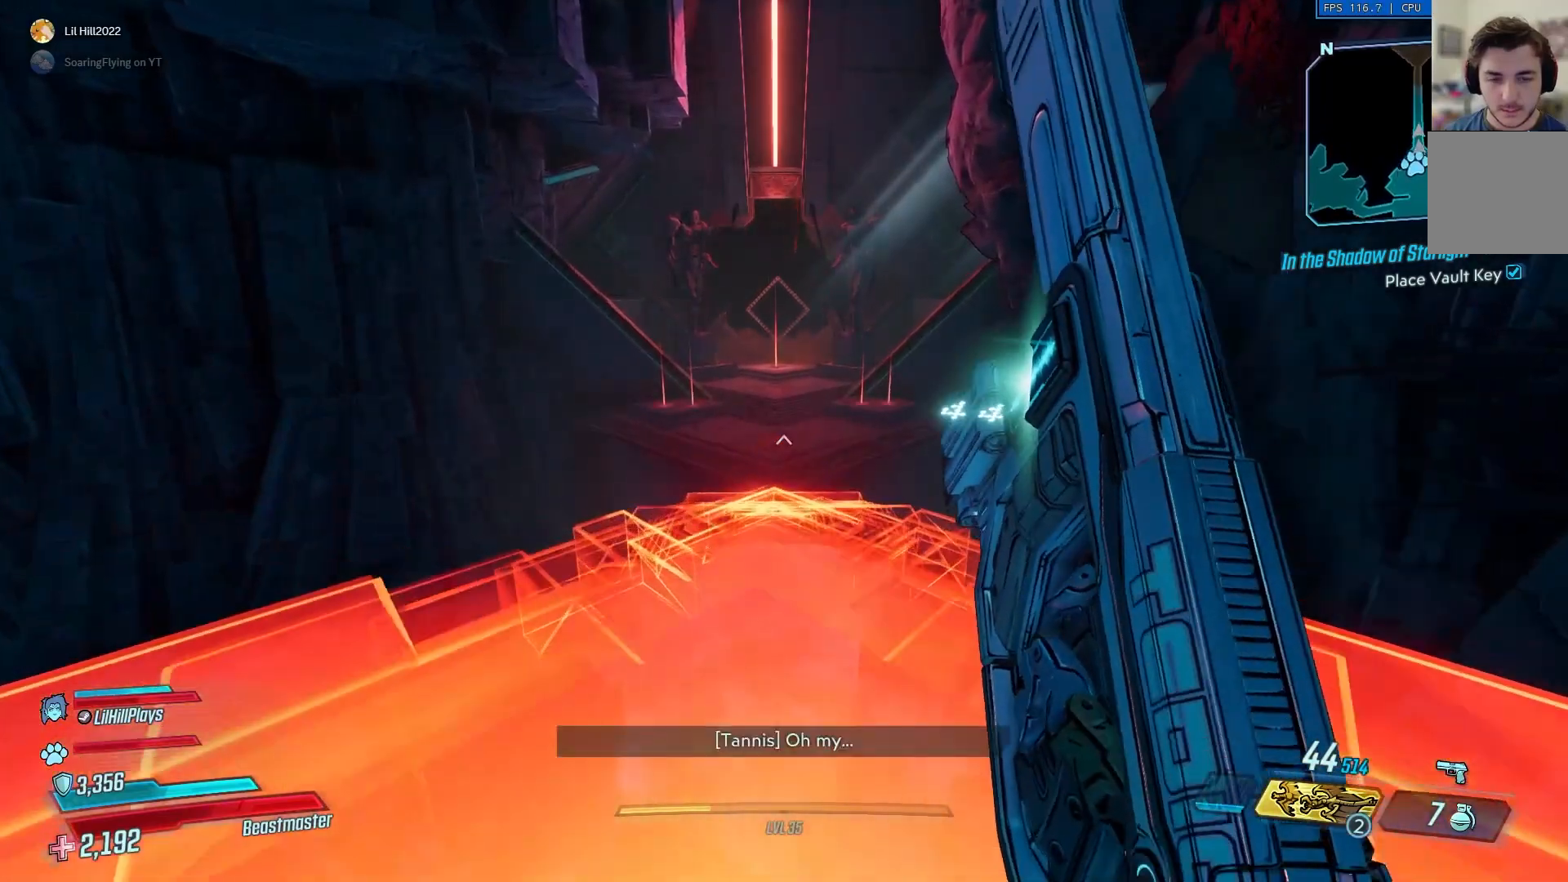
{"buttons": [], "left_stick": "up", "right_stick": "center", "events": [[167, "right_stick", "center"]]}
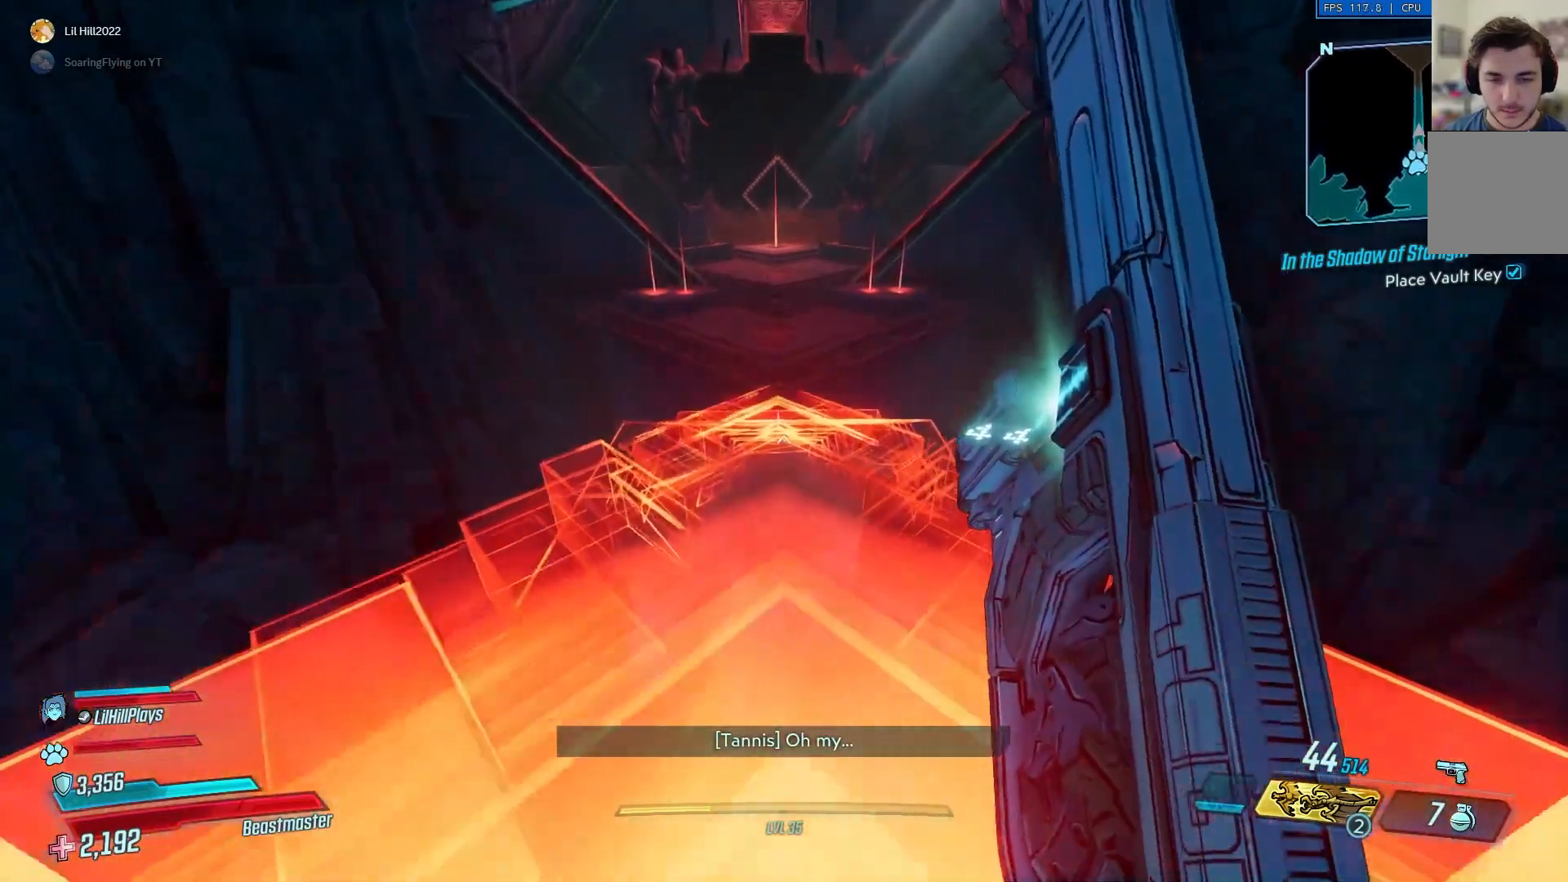
{"buttons": [], "left_stick": "up", "right_stick": "center", "events": []}
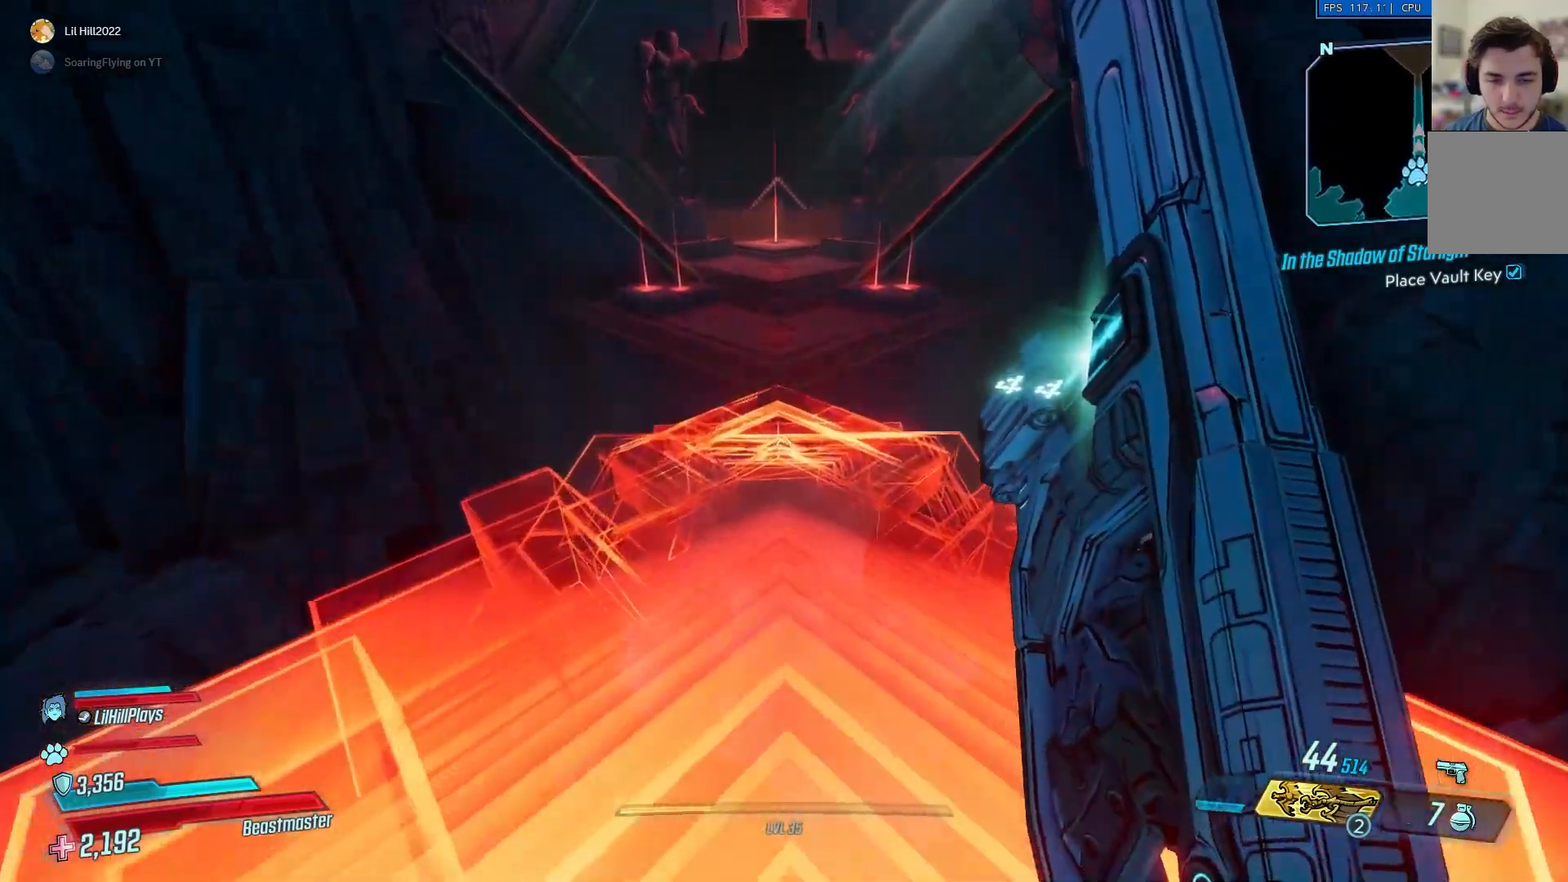
{"buttons": [], "left_stick": "up", "right_stick": "center", "events": [[334, "B", "down"], [467, "B", "up"]]}
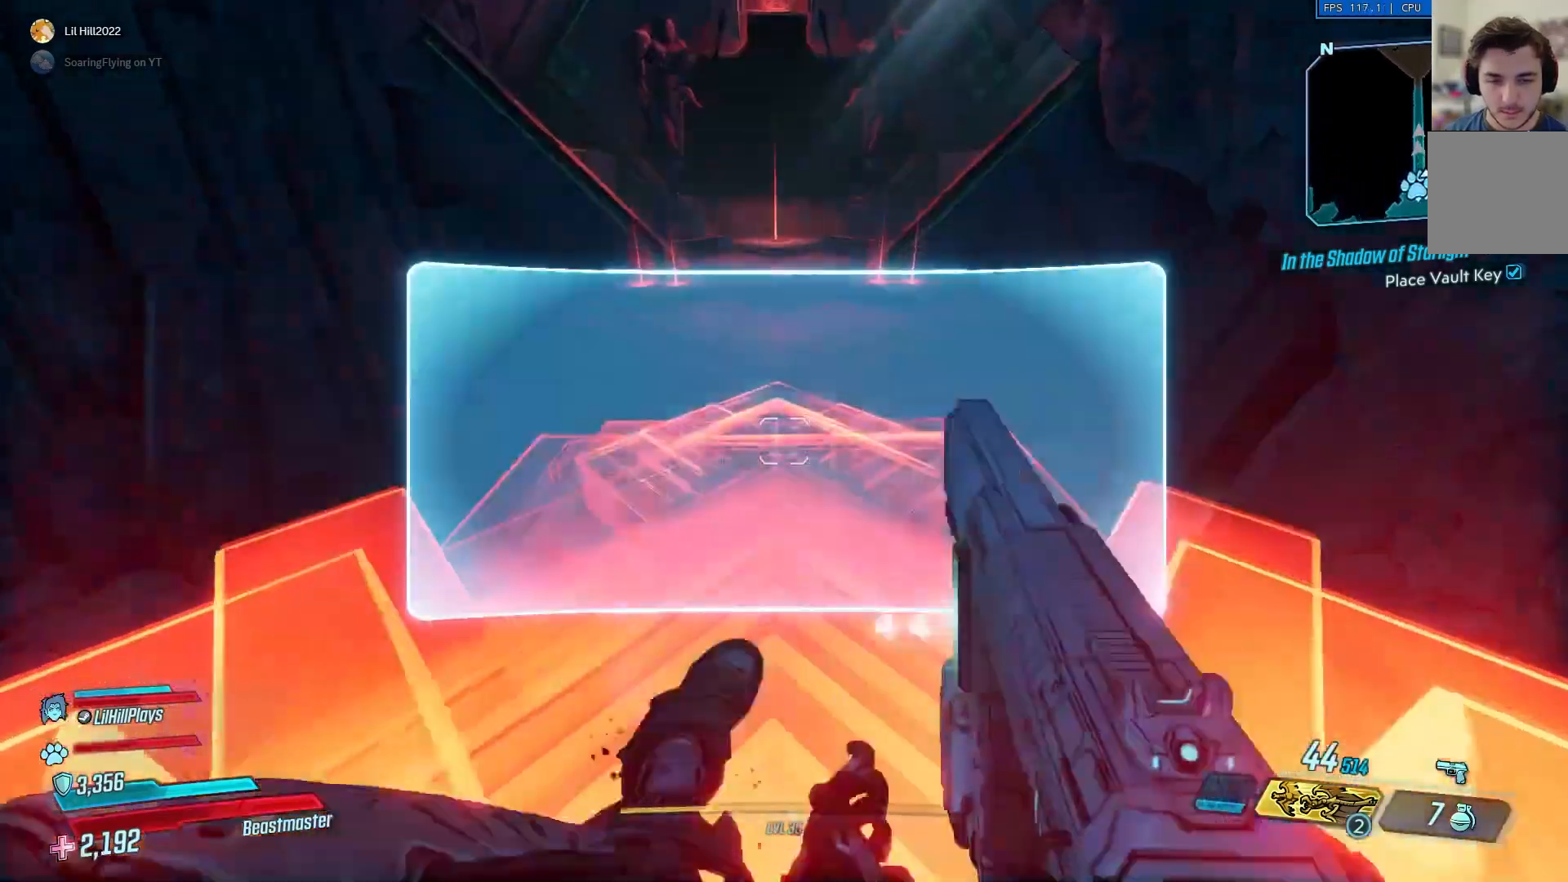
{"buttons": [], "left_stick": "up", "right_stick": "center", "events": []}
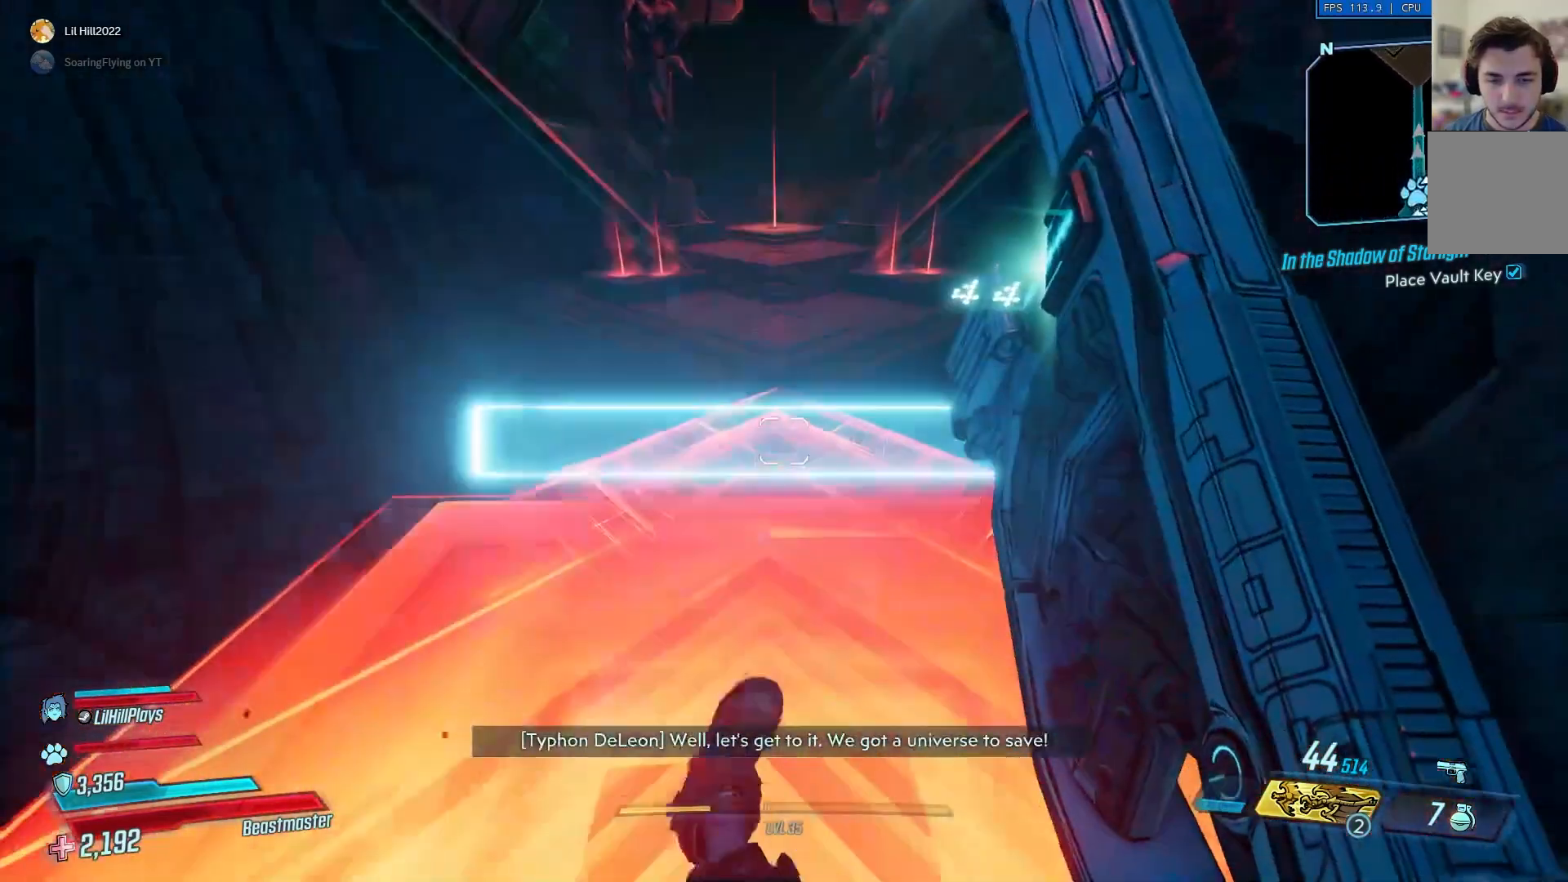
{"buttons": [], "left_stick": "up", "right_stick": "center", "events": [[267, "L3", "down"], [400, "L3", "up"]]}
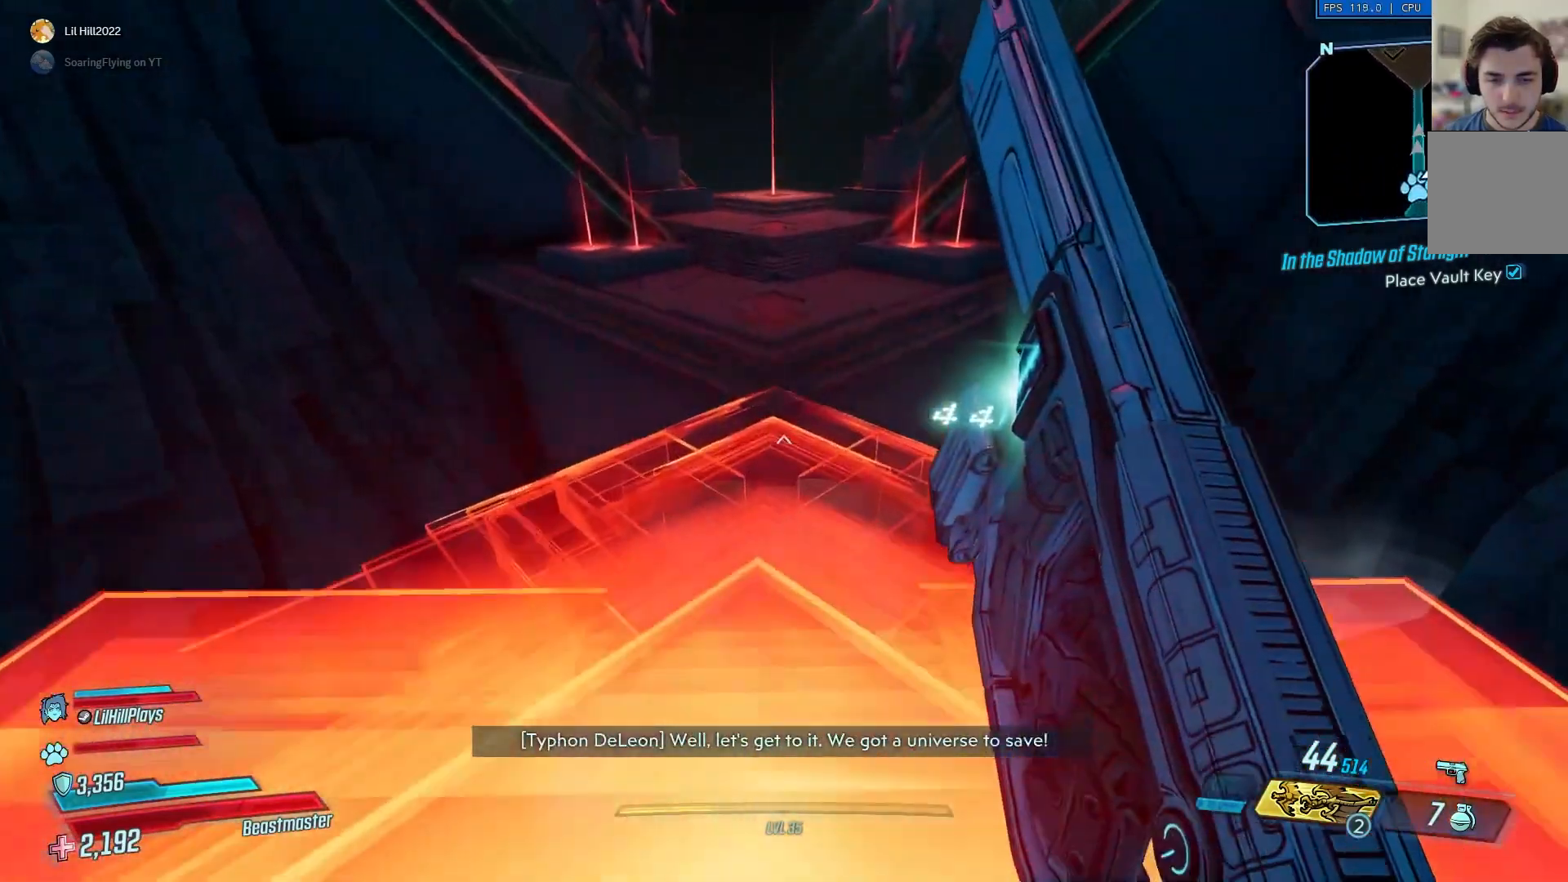
{"buttons": [], "left_stick": "up", "right_stick": "center", "events": []}
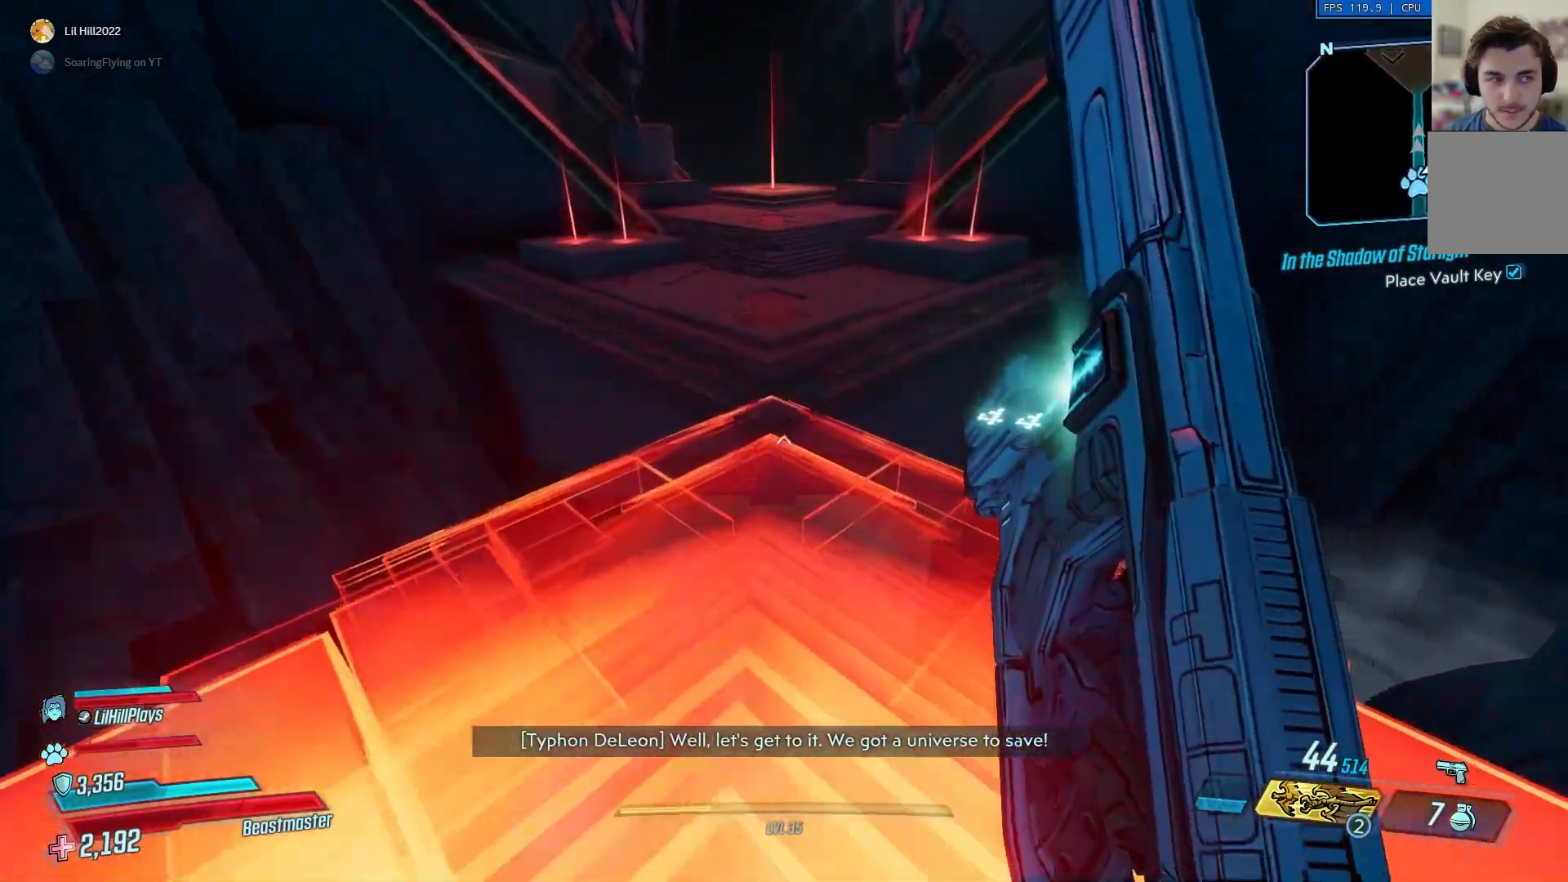
{"buttons": [], "left_stick": "up", "right_stick": "center", "events": []}
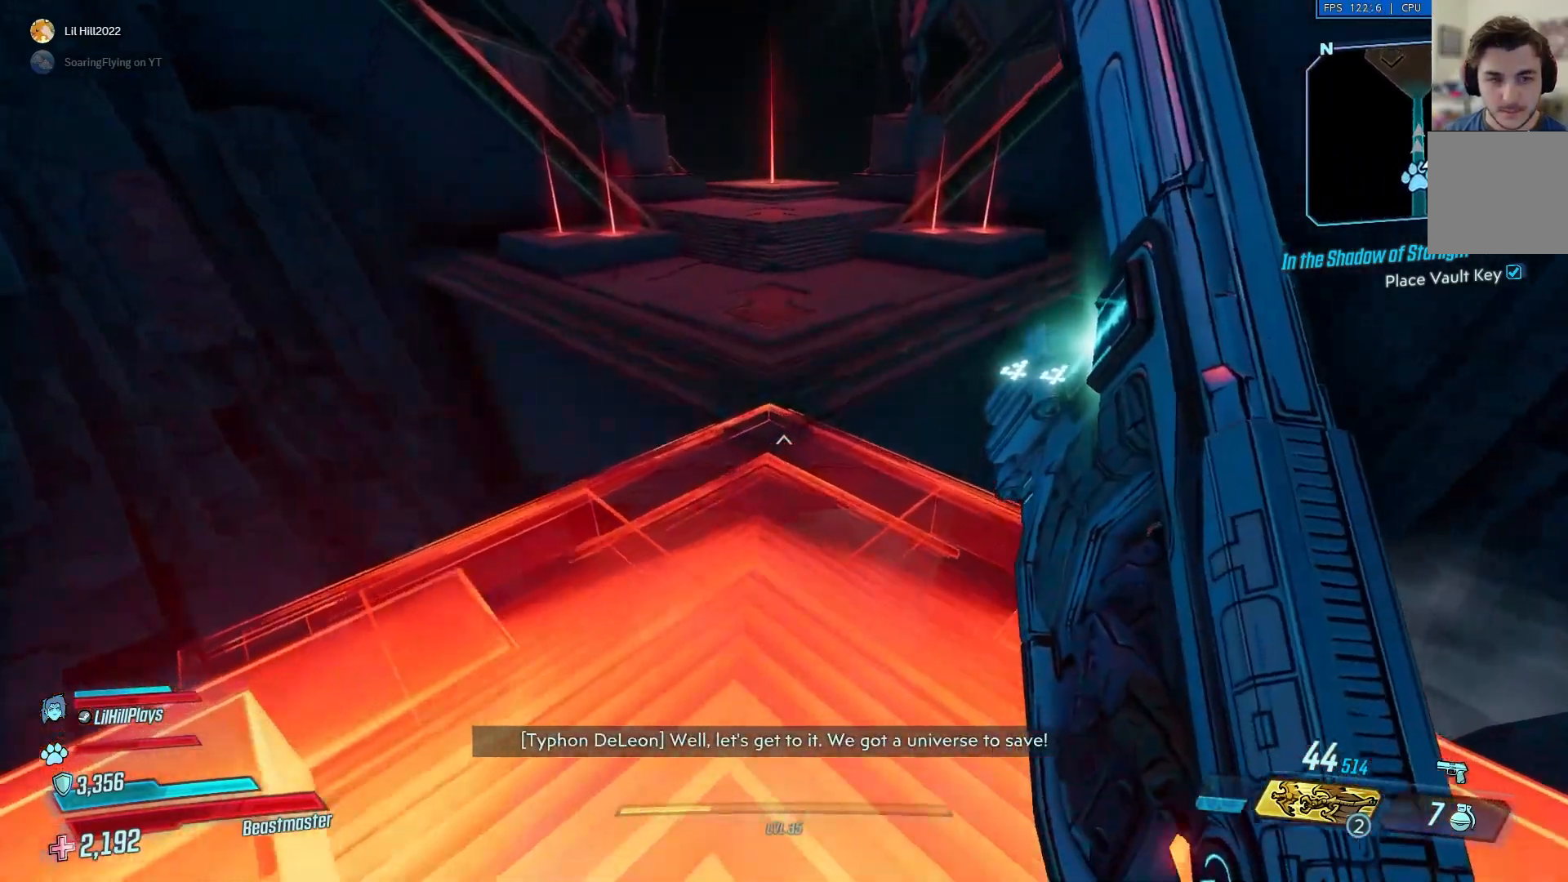
{"buttons": [], "left_stick": "up", "right_stick": "center", "events": []}
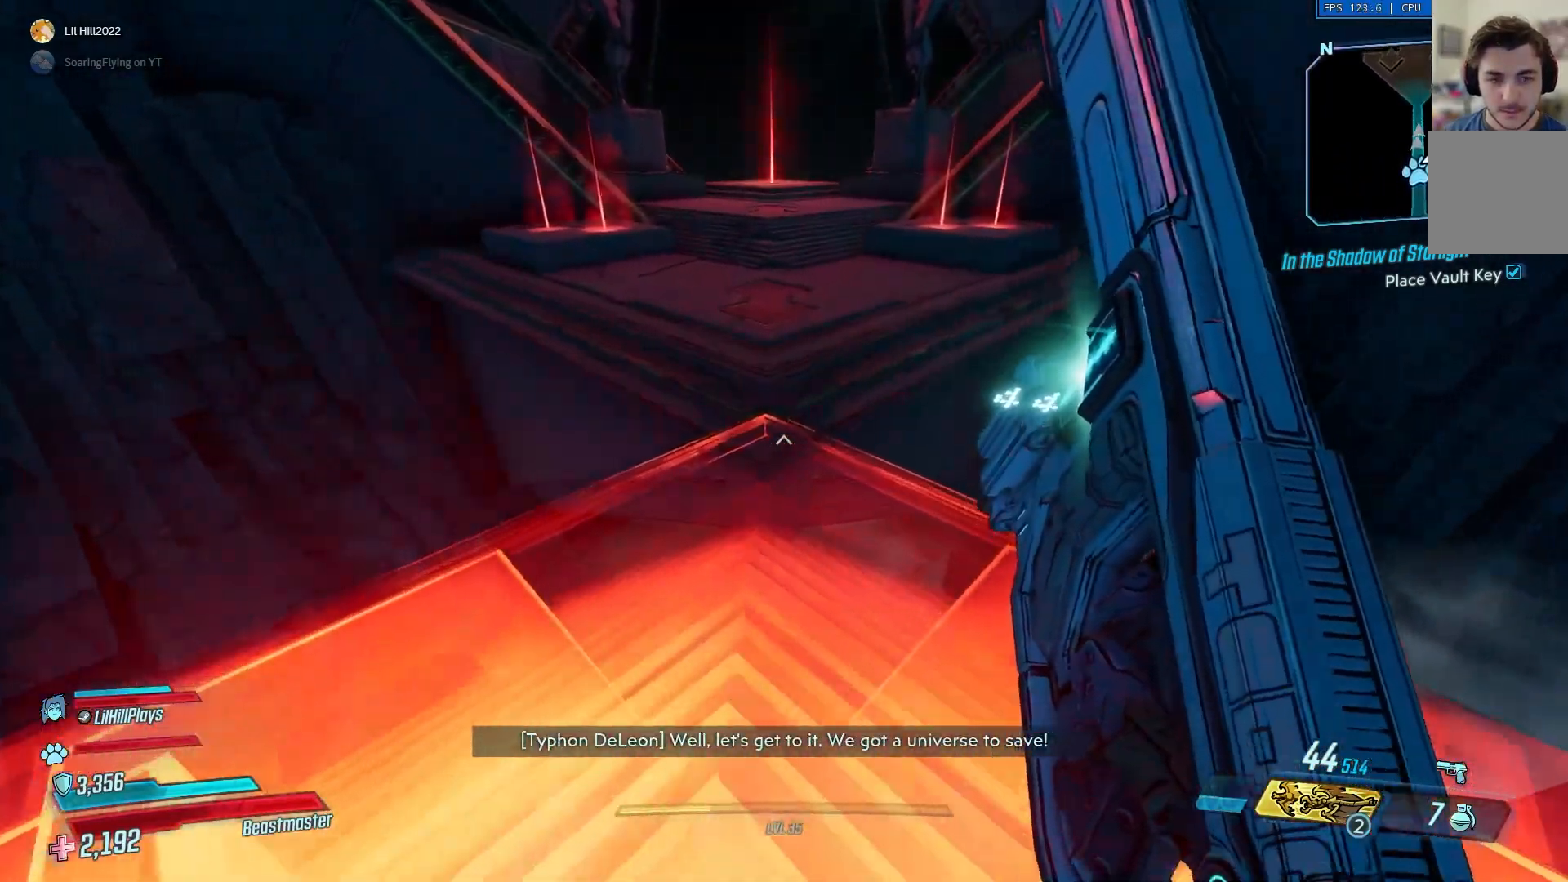
{"buttons": [], "left_stick": "up", "right_stick": "center", "events": [[167, "B", "down"], [367, "B", "up"]]}